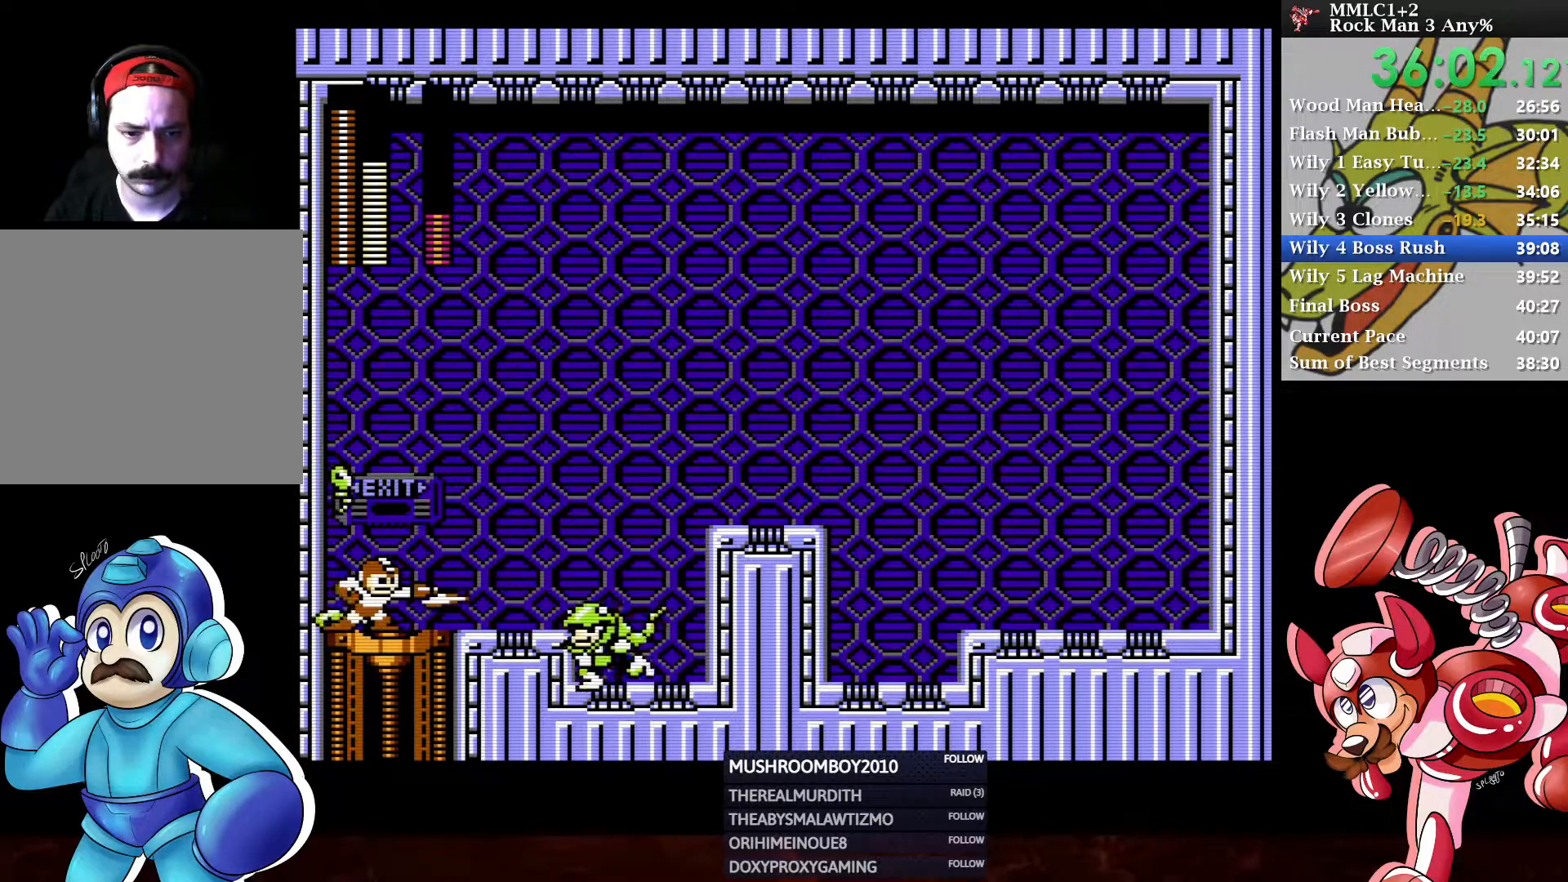
Gameplay with a controller (Xbox layout); each line is a JSON object with the inputs held at the frame after it. "events" lists button and stick changes between this image and that frame as [ms after this image, input, new state], when the widget could be followed in between.
{"buttons": ["DPAD_RIGHT"], "left_stick": "center", "right_stick": "center", "events": [[67, "X", "up"], [133, "X", "down"], [200, "X", "up"]]}
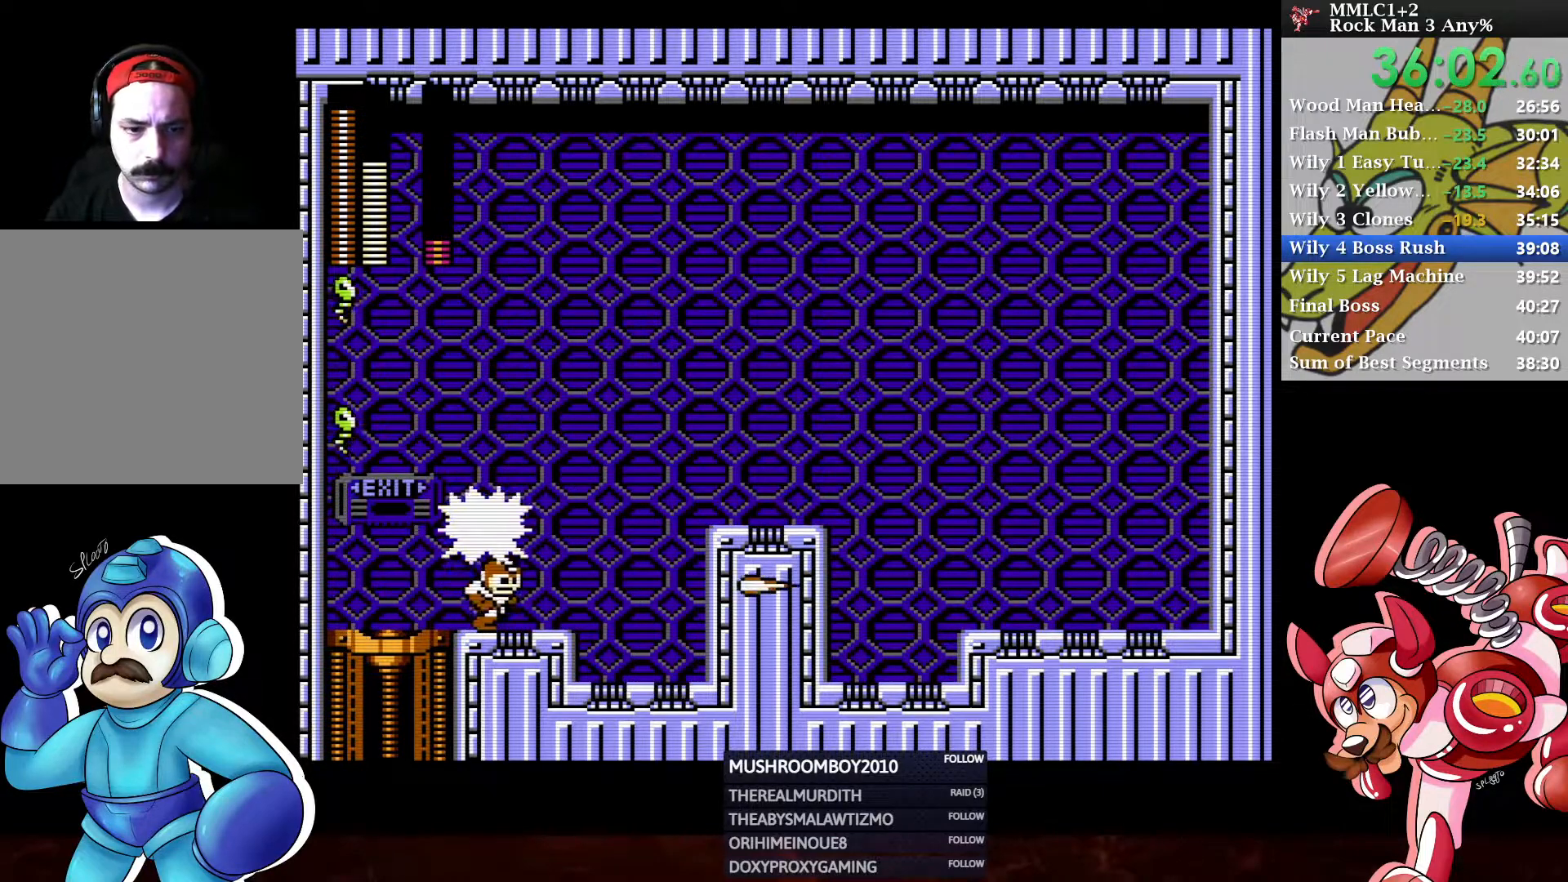
{"buttons": [], "left_stick": "center", "right_stick": "center", "events": [[50, "A", "down"], [50, "DPAD_RIGHT", "up"], [67, "DPAD_LEFT", "down"], [150, "A", "up"], [183, "DPAD_LEFT", "up"], [183, "X", "down"], [250, "X", "up"]]}
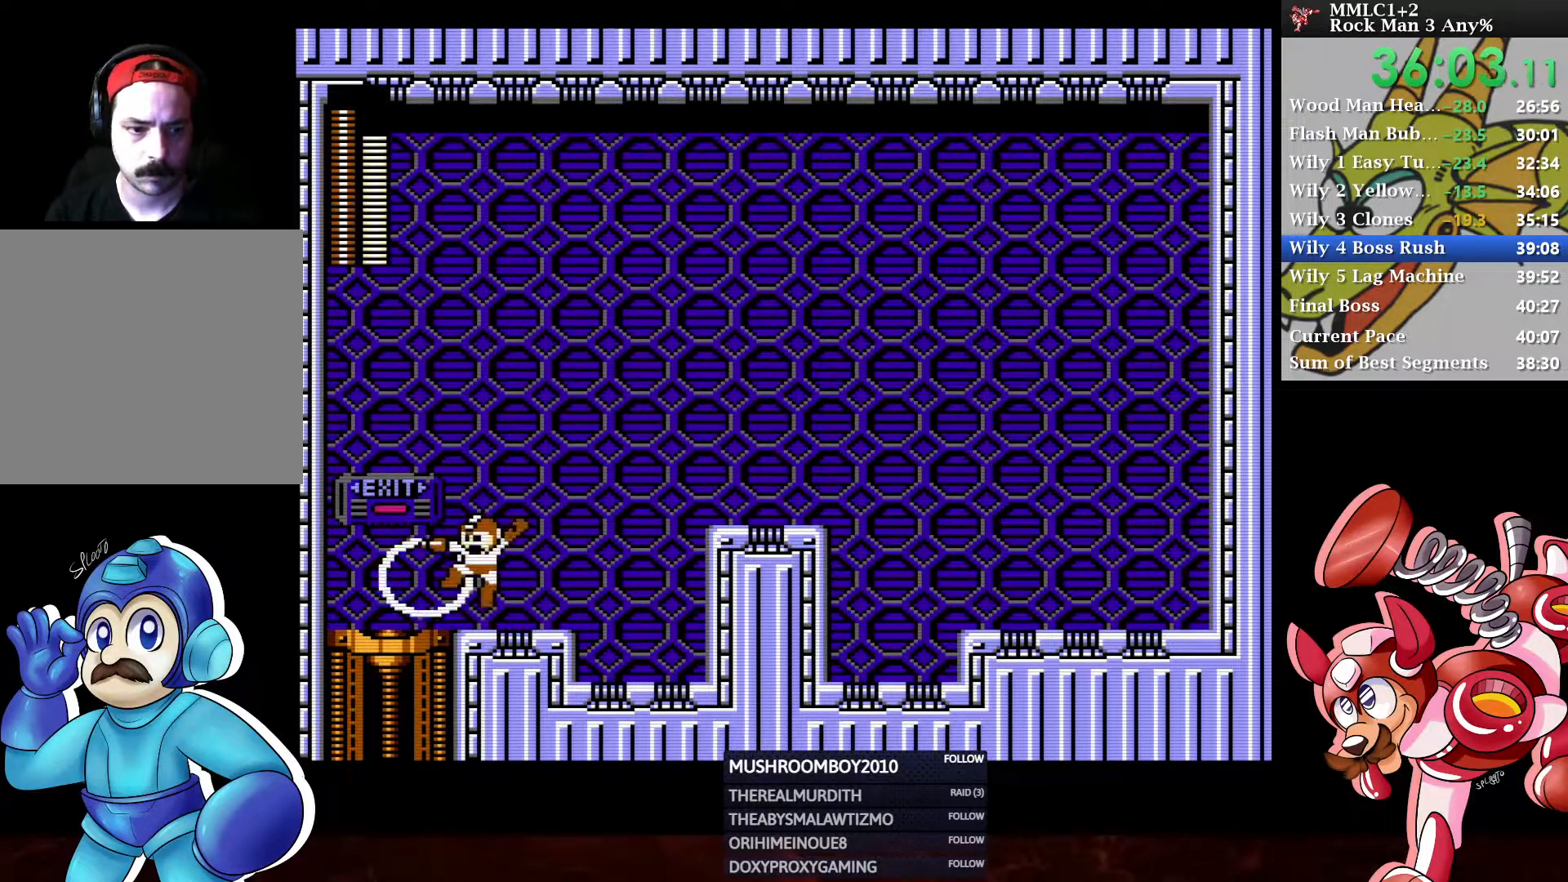
{"buttons": ["DPAD_LEFT"], "left_stick": "center", "right_stick": "center", "events": [[267, "DPAD_LEFT", "down"]]}
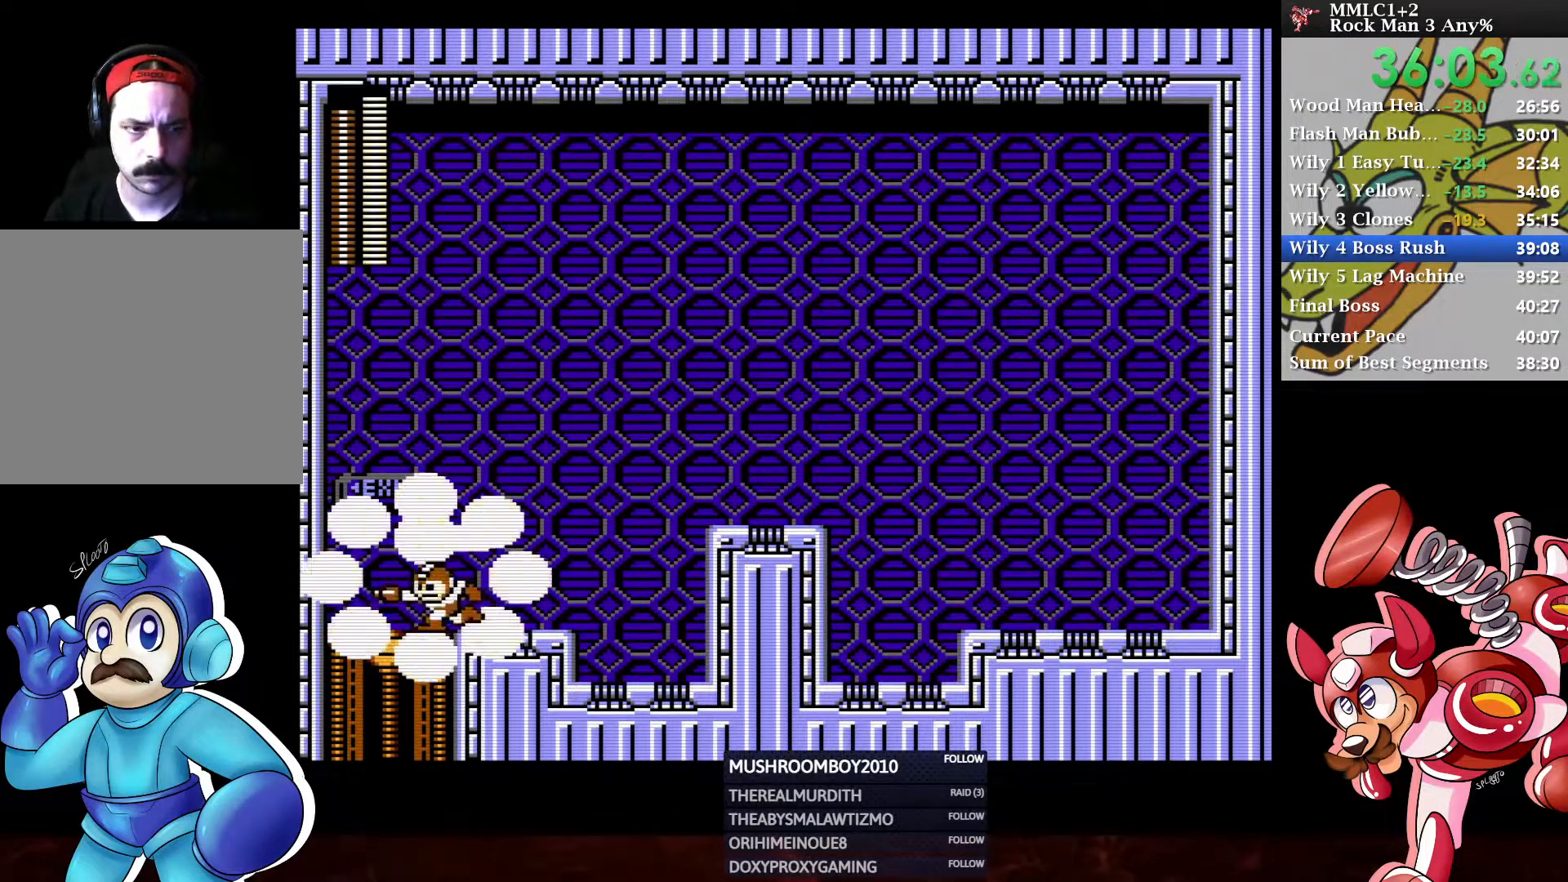
{"buttons": [], "left_stick": "center", "right_stick": "center", "events": [[50, "DPAD_DOWN", "down"], [117, "A", "down"], [300, "A", "up"], [417, "DPAD_DOWN", "up"], [433, "DPAD_LEFT", "up"]]}
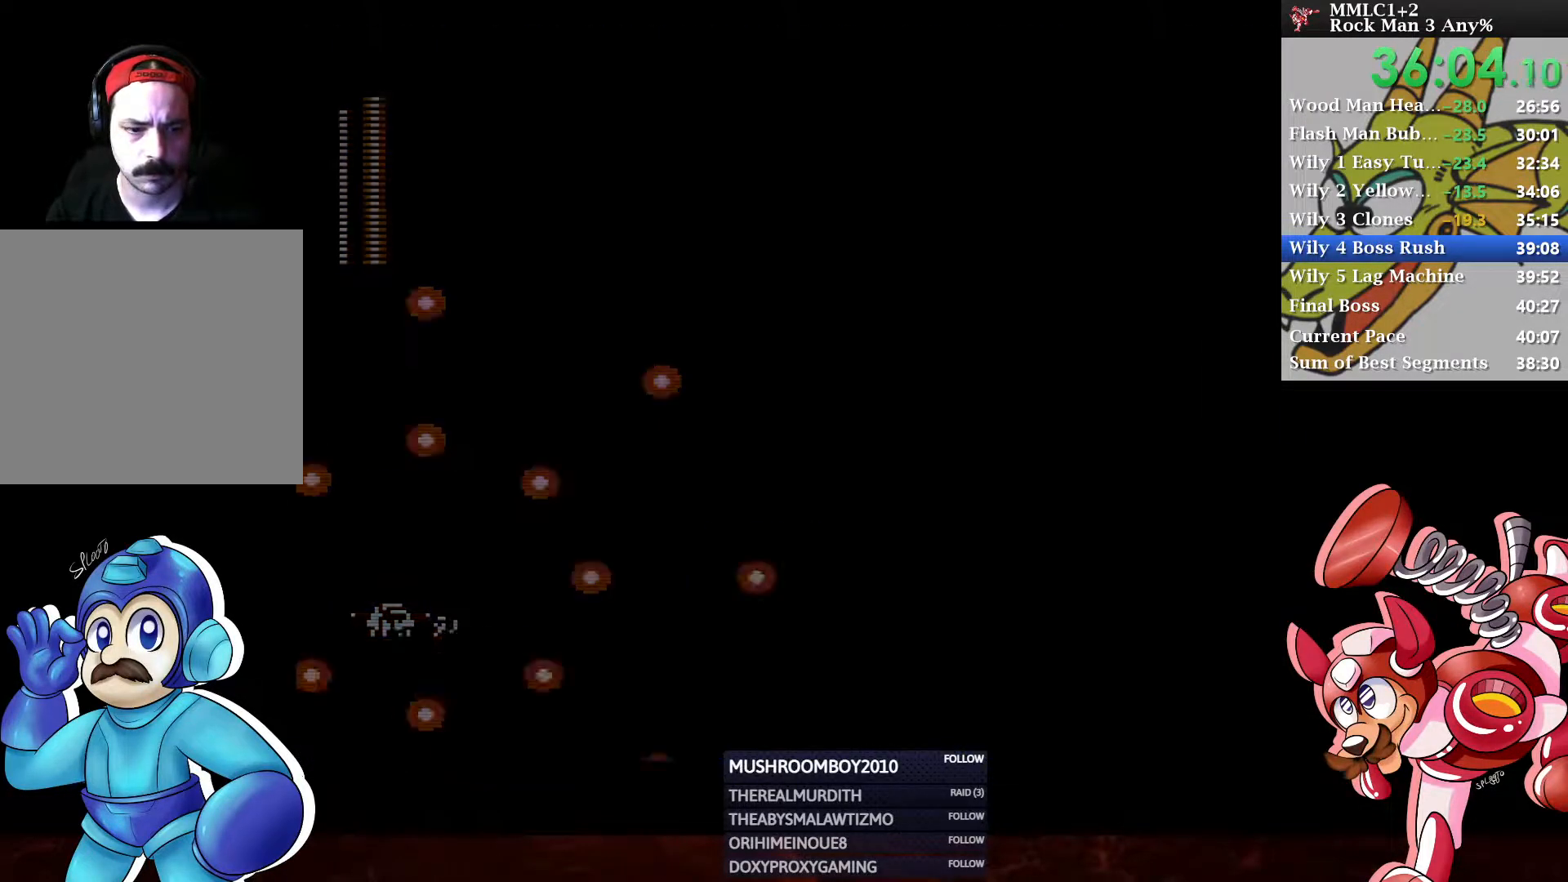
{"buttons": [], "left_stick": "center", "right_stick": "center", "events": []}
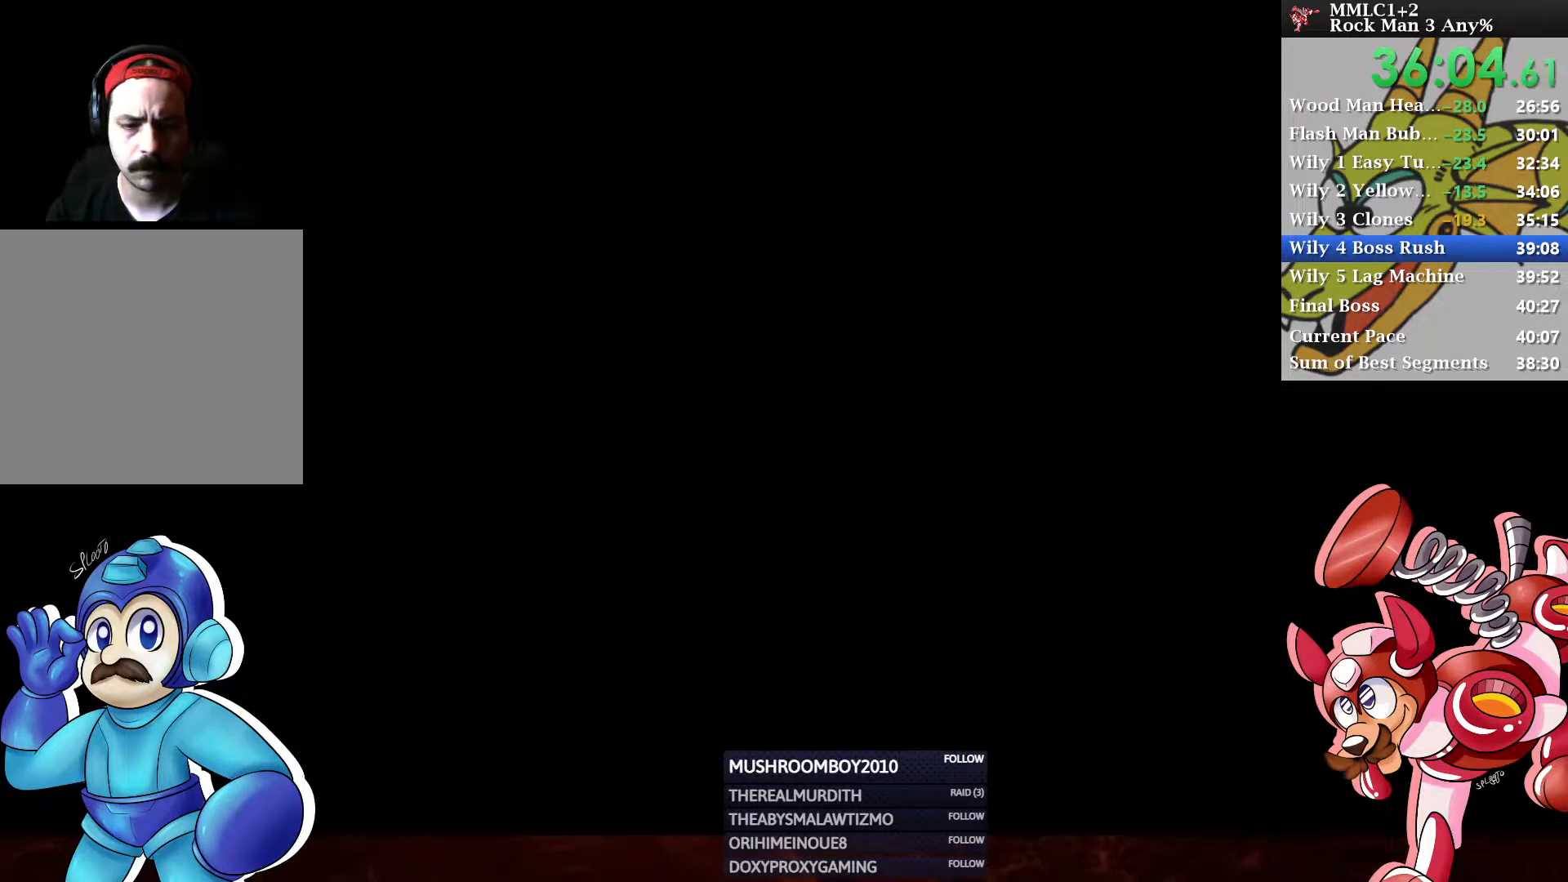
{"buttons": ["DPAD_LEFT"], "left_stick": "center", "right_stick": "center", "events": [[83, "DPAD_LEFT", "down"]]}
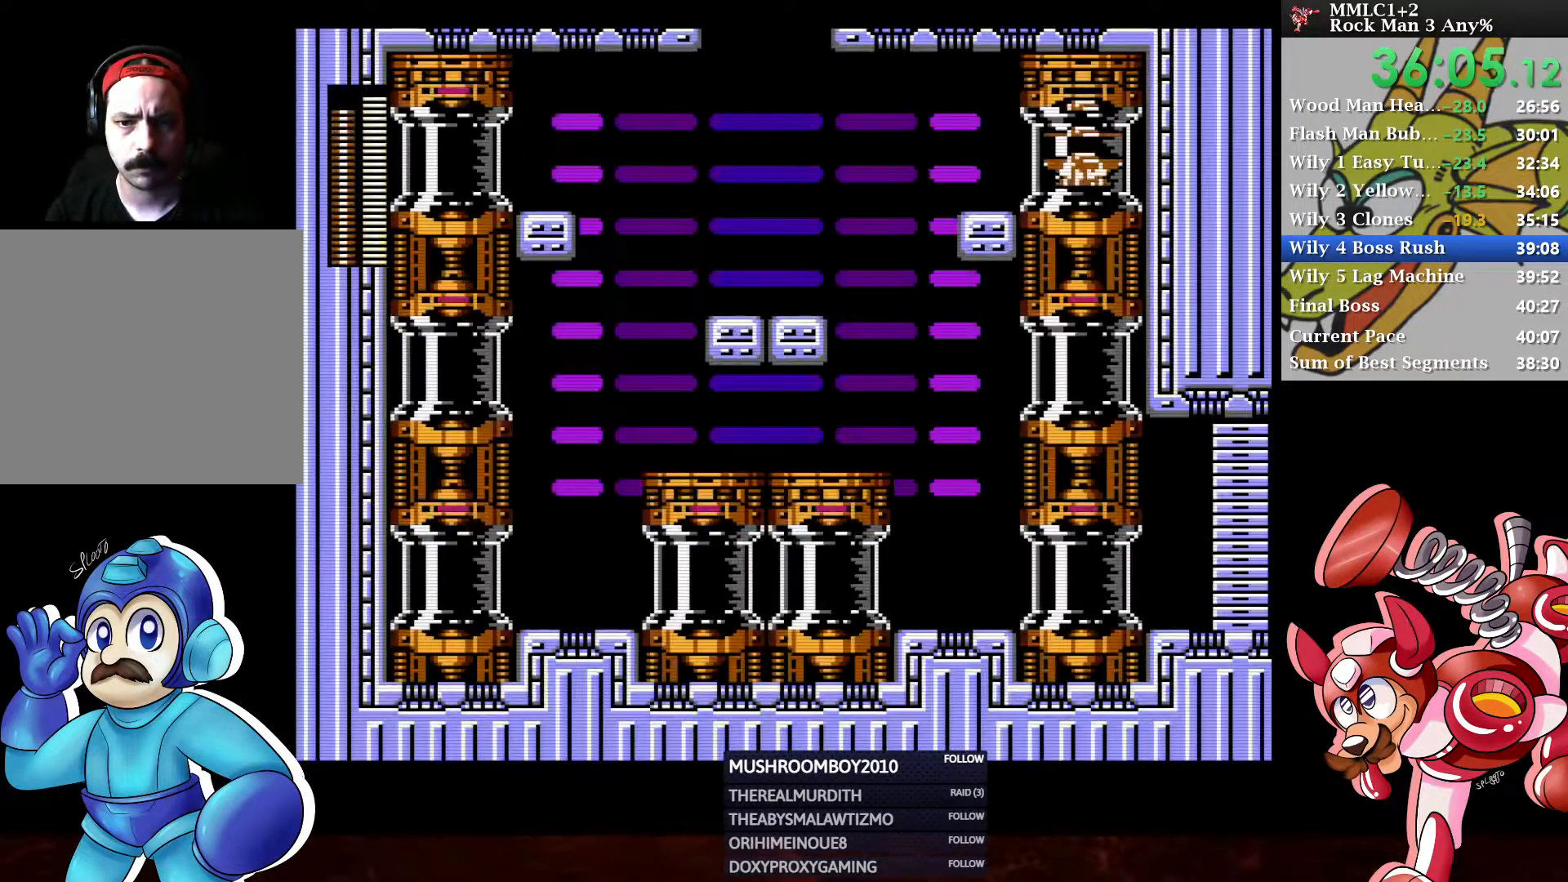
{"buttons": ["A", "DPAD_DOWN", "DPAD_LEFT"], "left_stick": "center", "right_stick": "center", "events": [[33, "DPAD_DOWN", "down"], [250, "A", "down"]]}
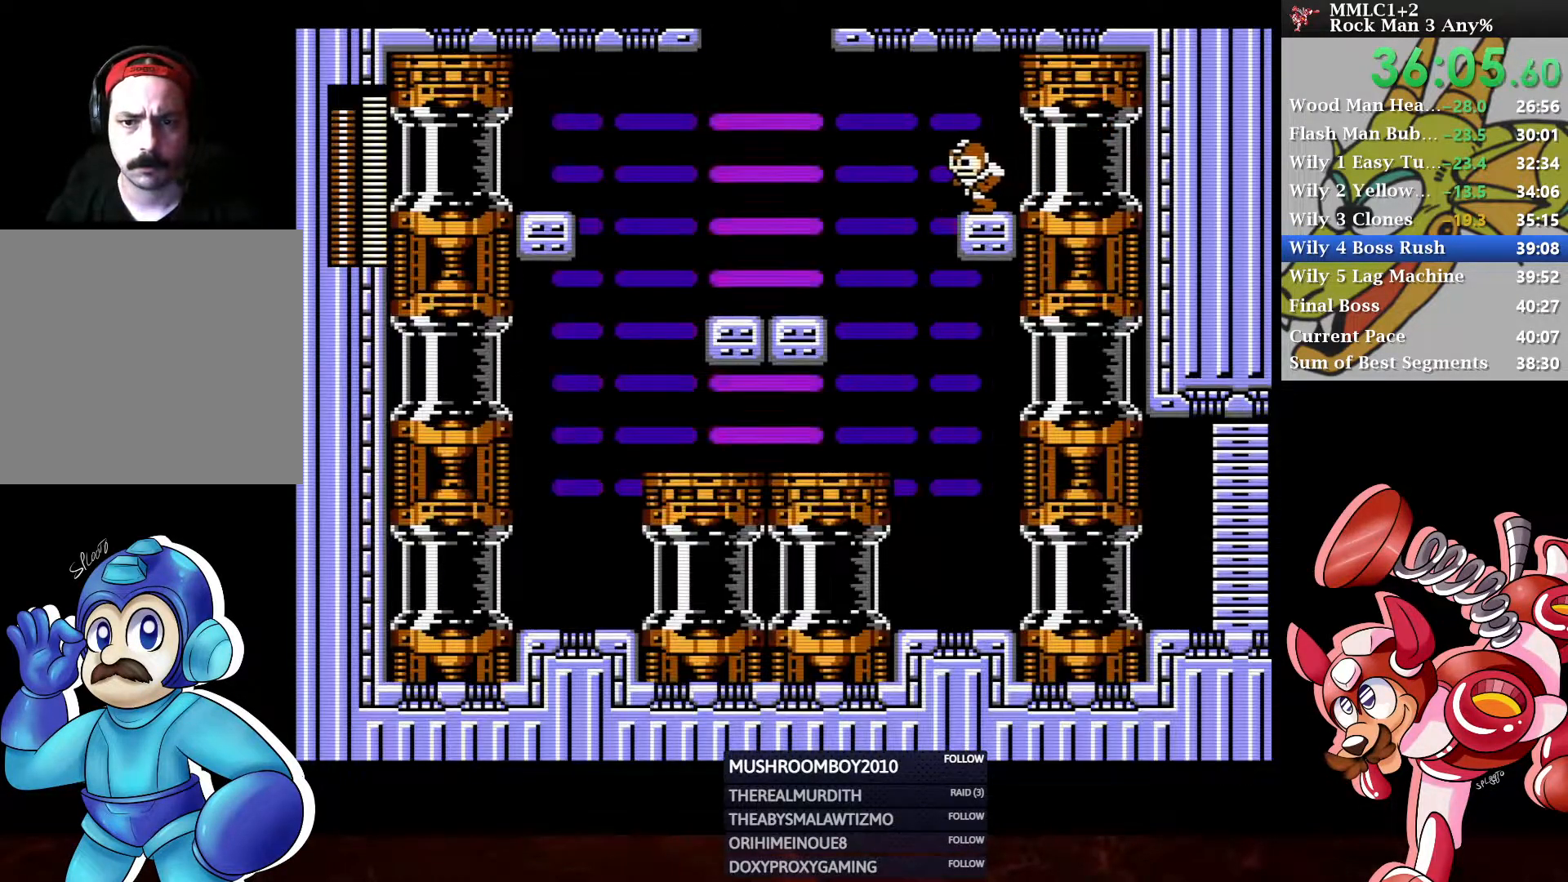
{"buttons": [], "left_stick": "center", "right_stick": "center", "events": [[17, "A", "up"], [67, "DPAD_DOWN", "up"], [317, "DPAD_LEFT", "up"]]}
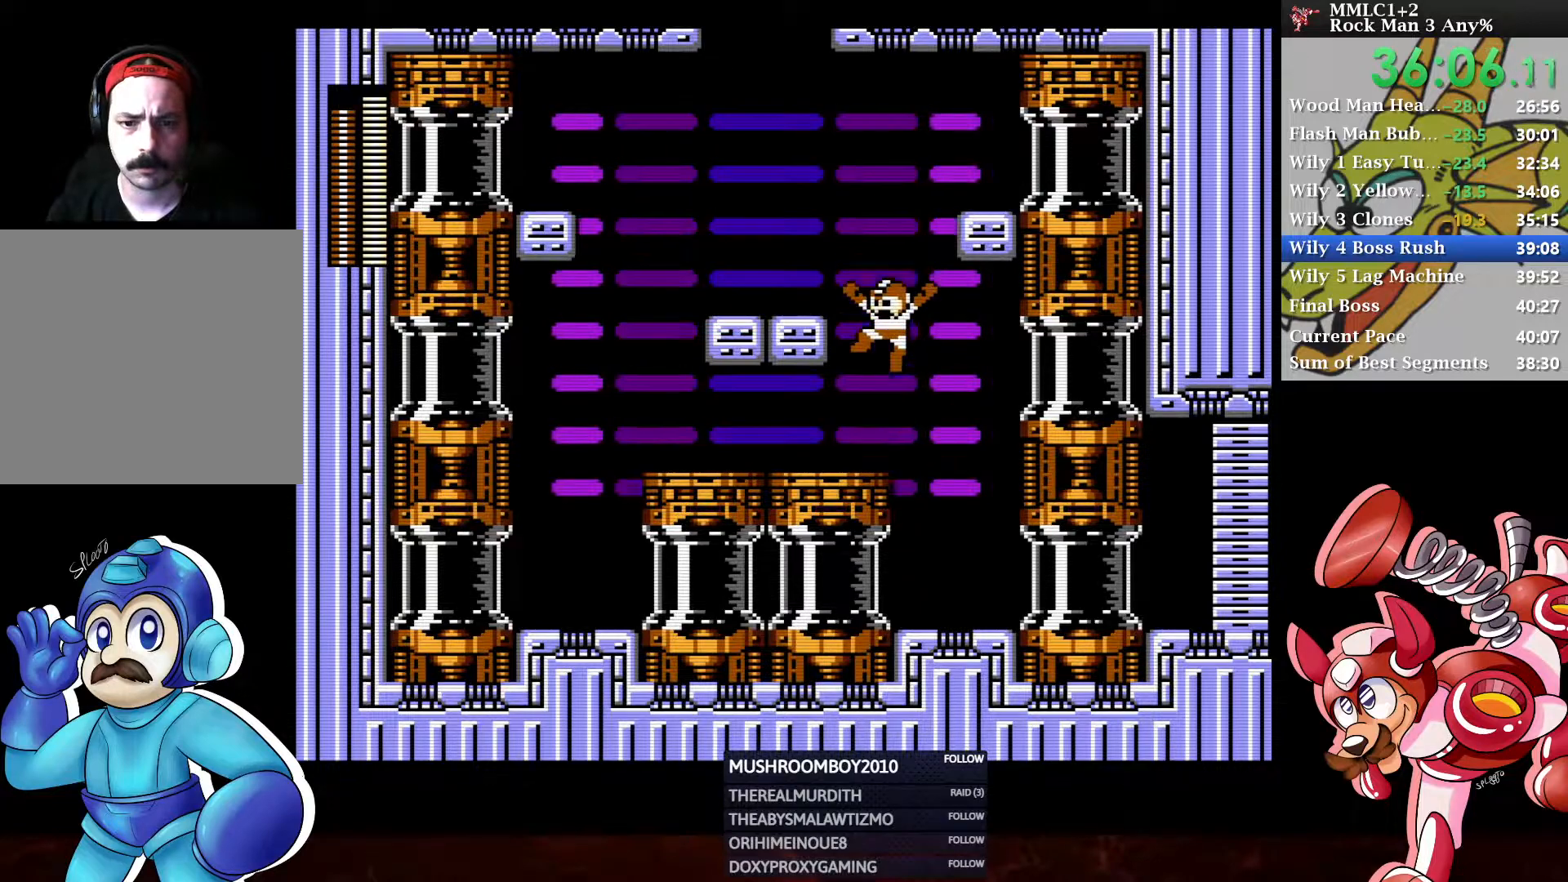
{"buttons": ["DPAD_RIGHT"], "left_stick": "center", "right_stick": "center", "events": [[117, "DPAD_RIGHT", "down"], [167, "A", "down"], [317, "A", "up"]]}
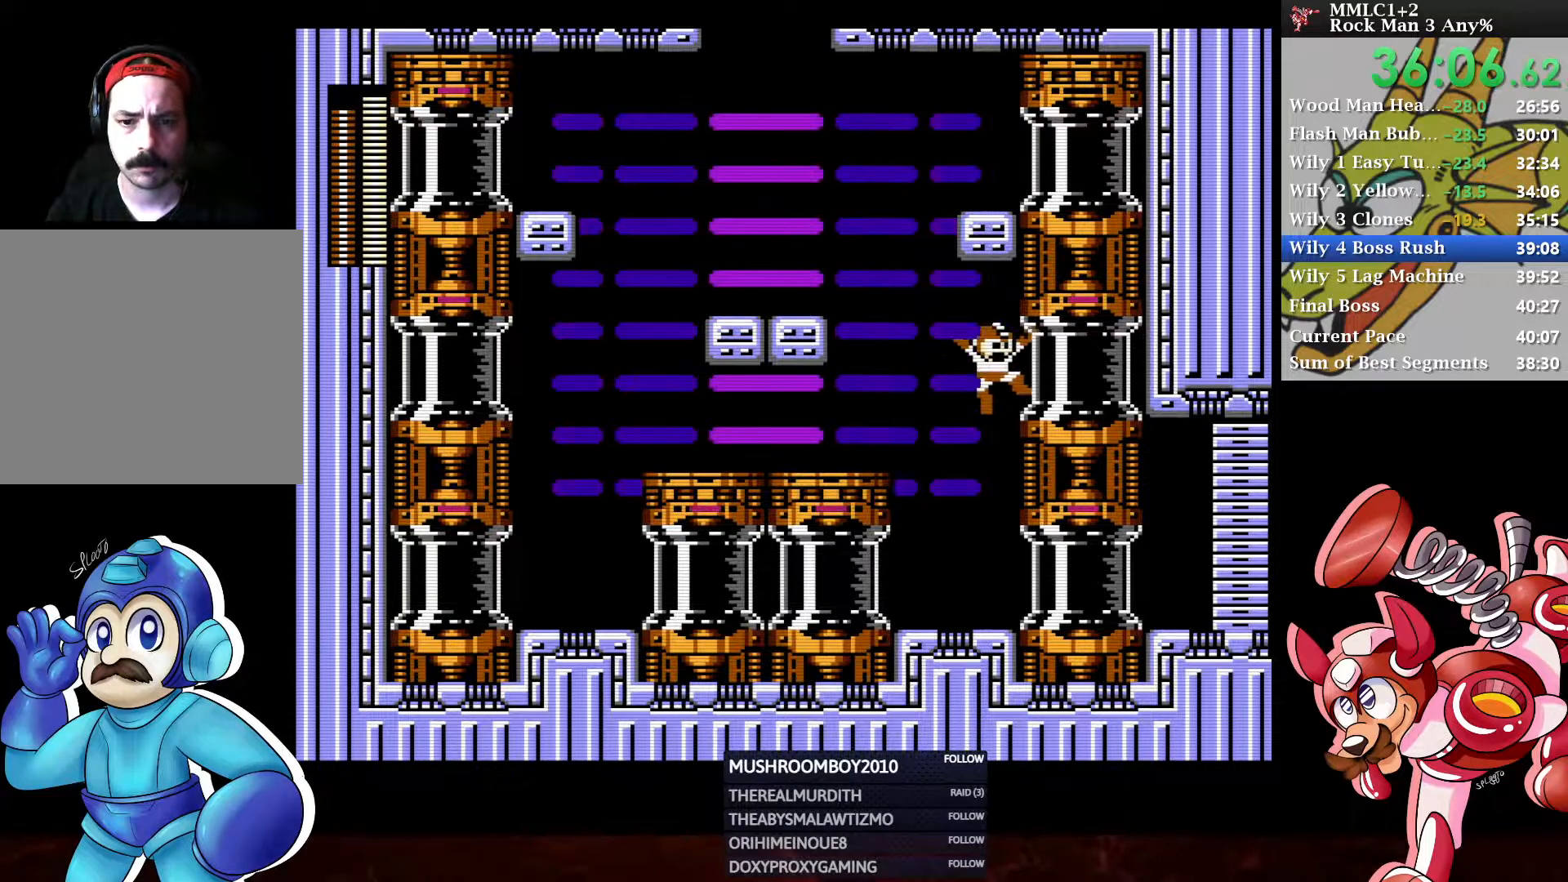
{"buttons": [], "left_stick": "center", "right_stick": "center", "events": [[383, "DPAD_RIGHT", "up"]]}
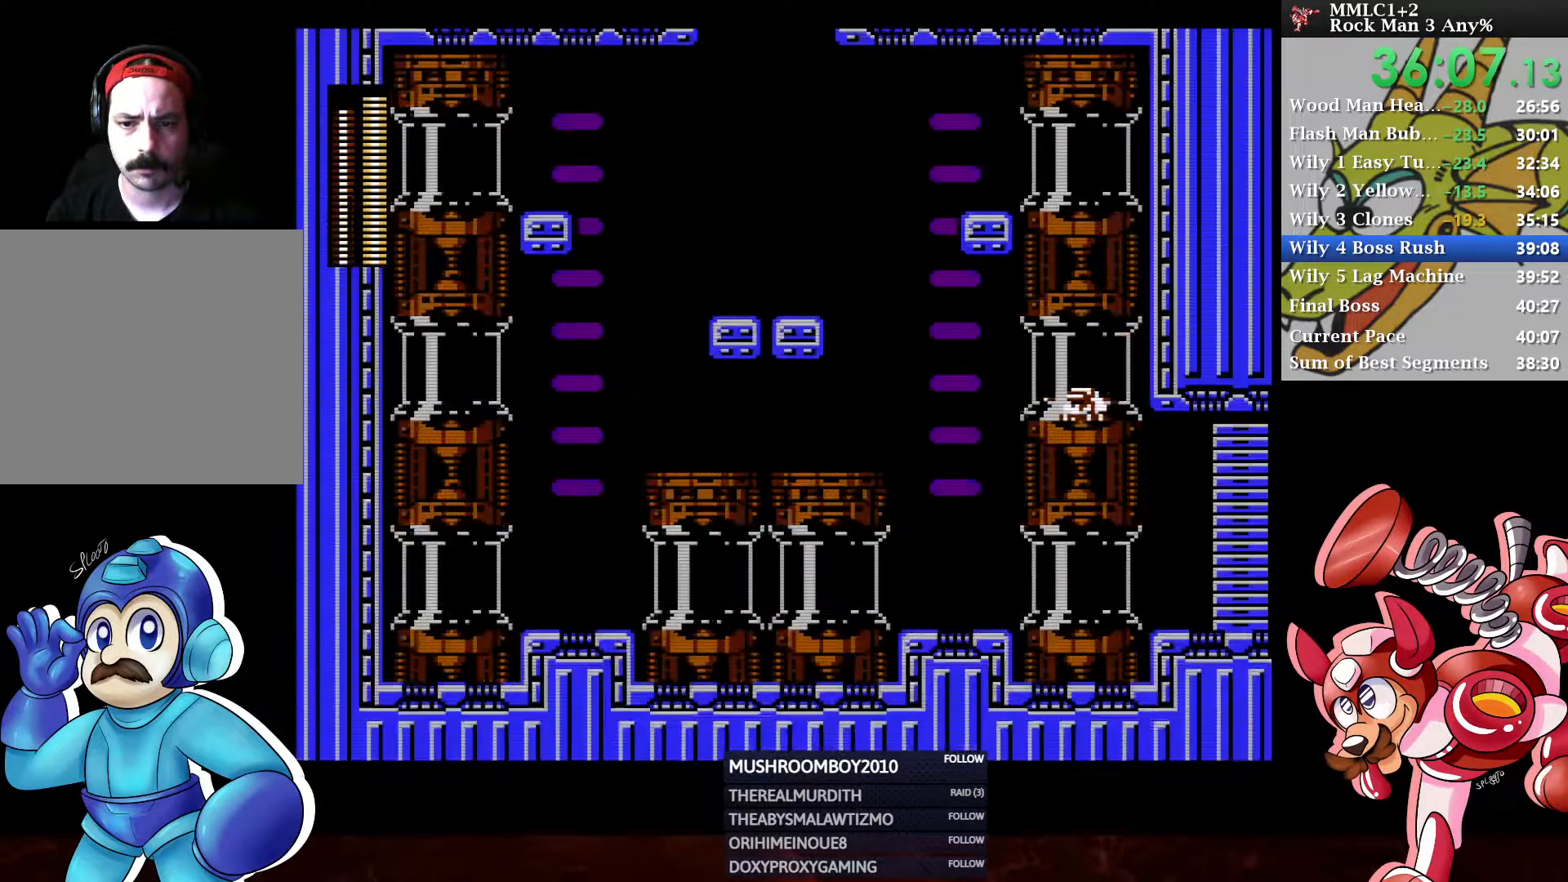
{"buttons": [], "left_stick": "center", "right_stick": "center", "events": []}
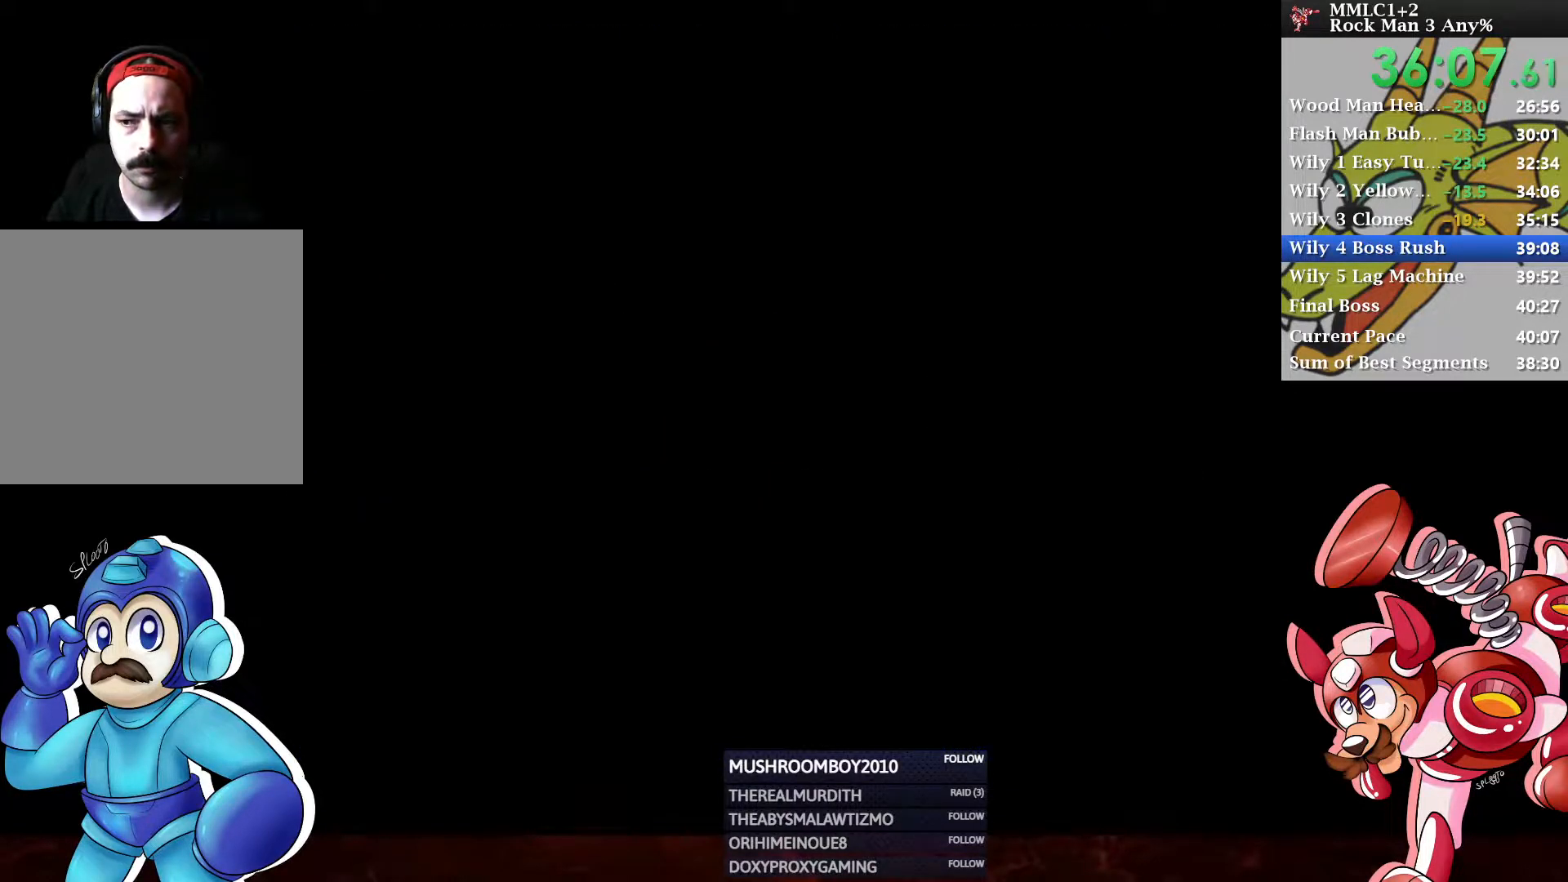
{"buttons": [], "left_stick": "center", "right_stick": "center", "events": []}
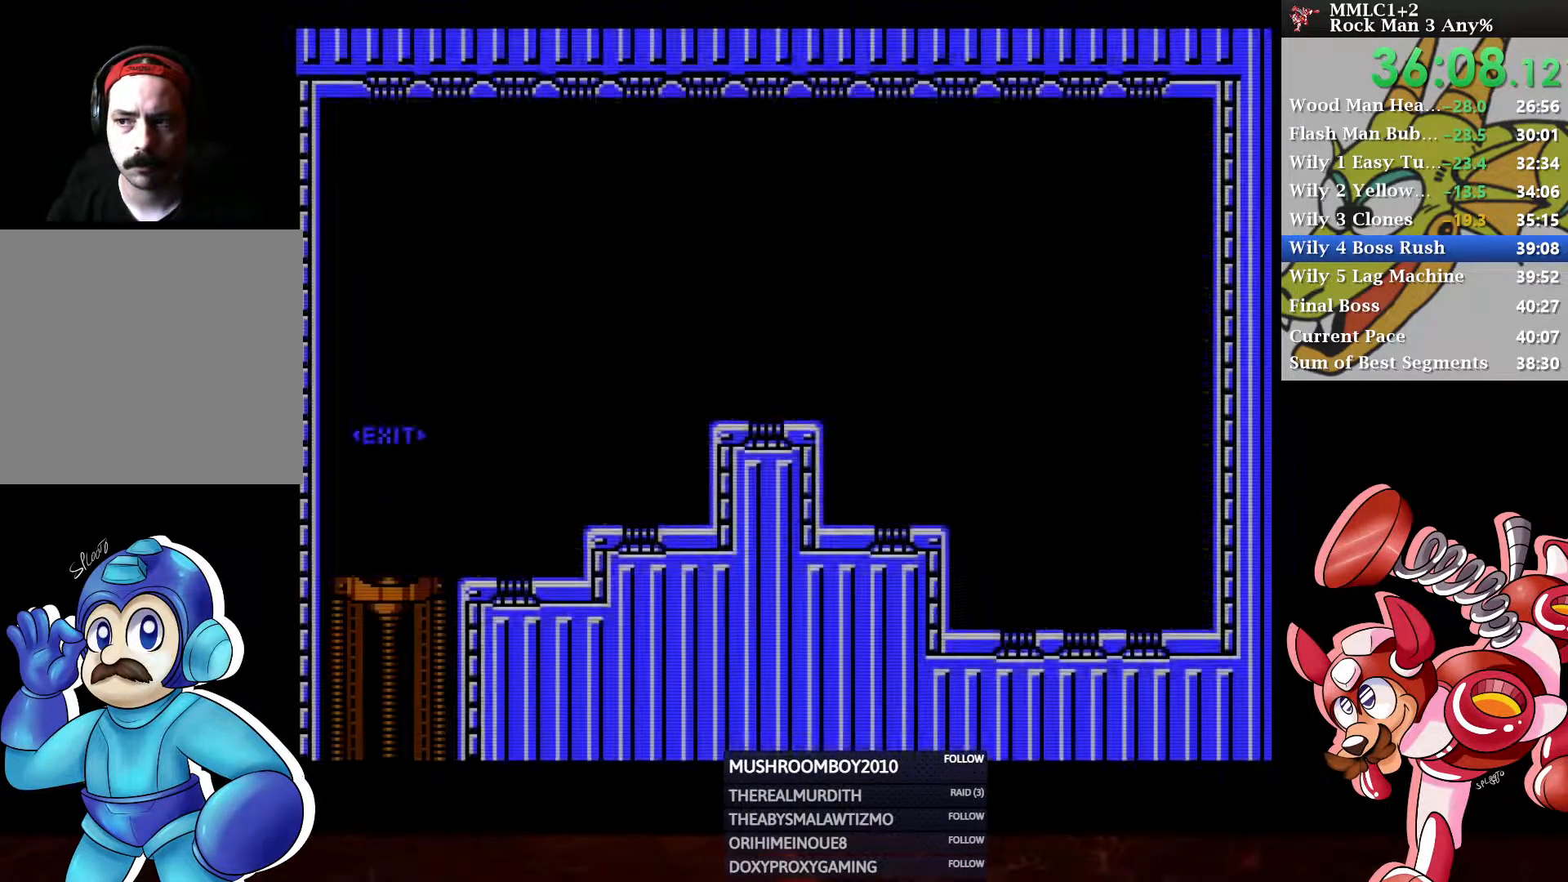
{"buttons": [], "left_stick": "center", "right_stick": "center", "events": []}
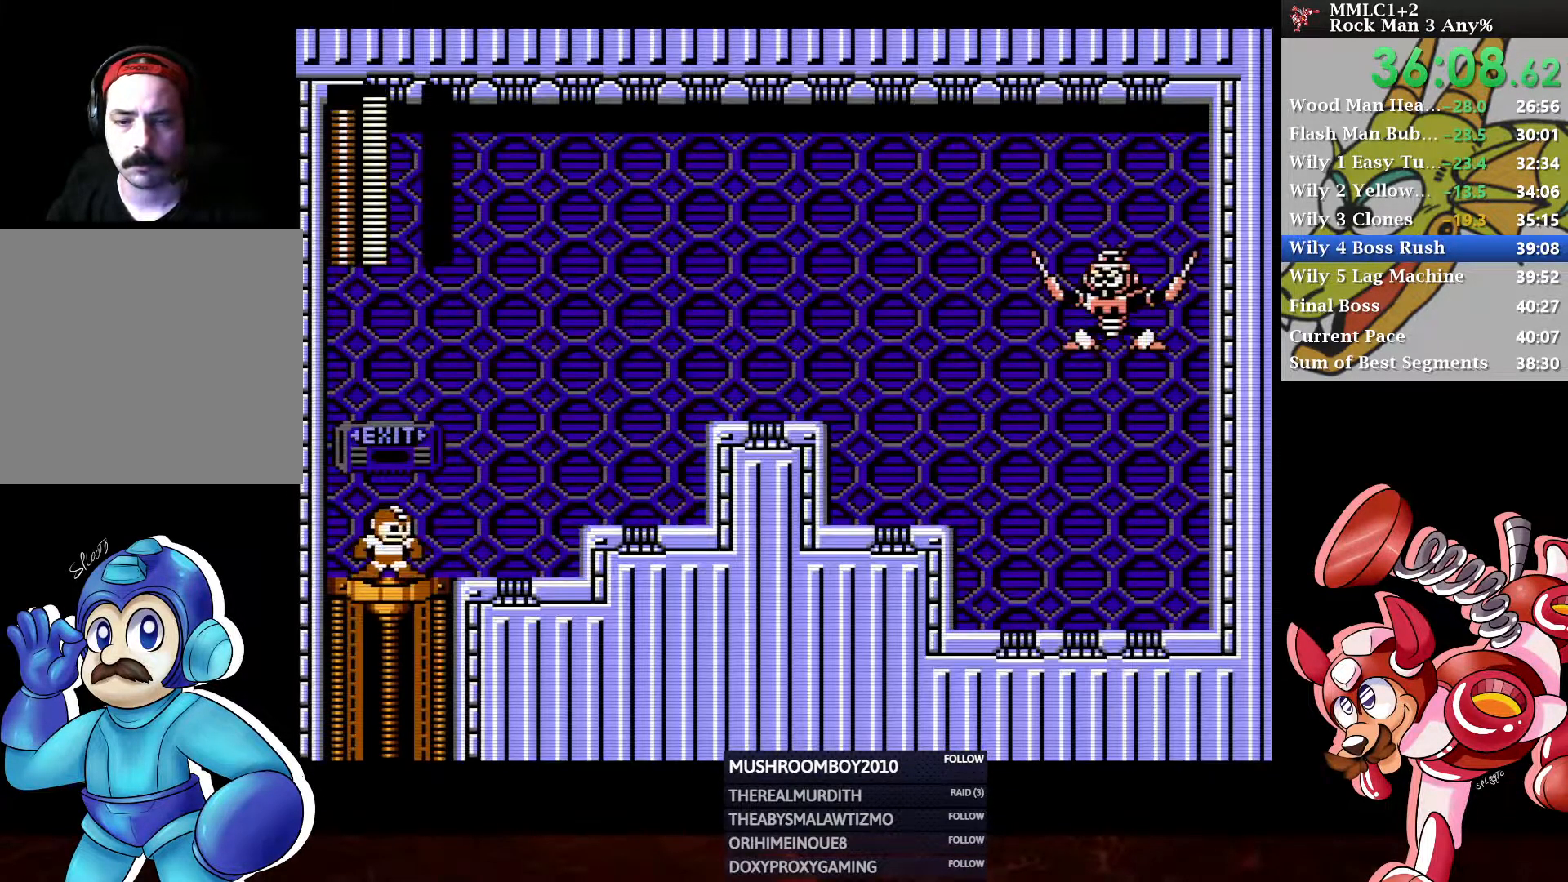
{"buttons": ["DPAD_RIGHT"], "left_stick": "center", "right_stick": "center", "events": [[200, "DPAD_RIGHT", "down"]]}
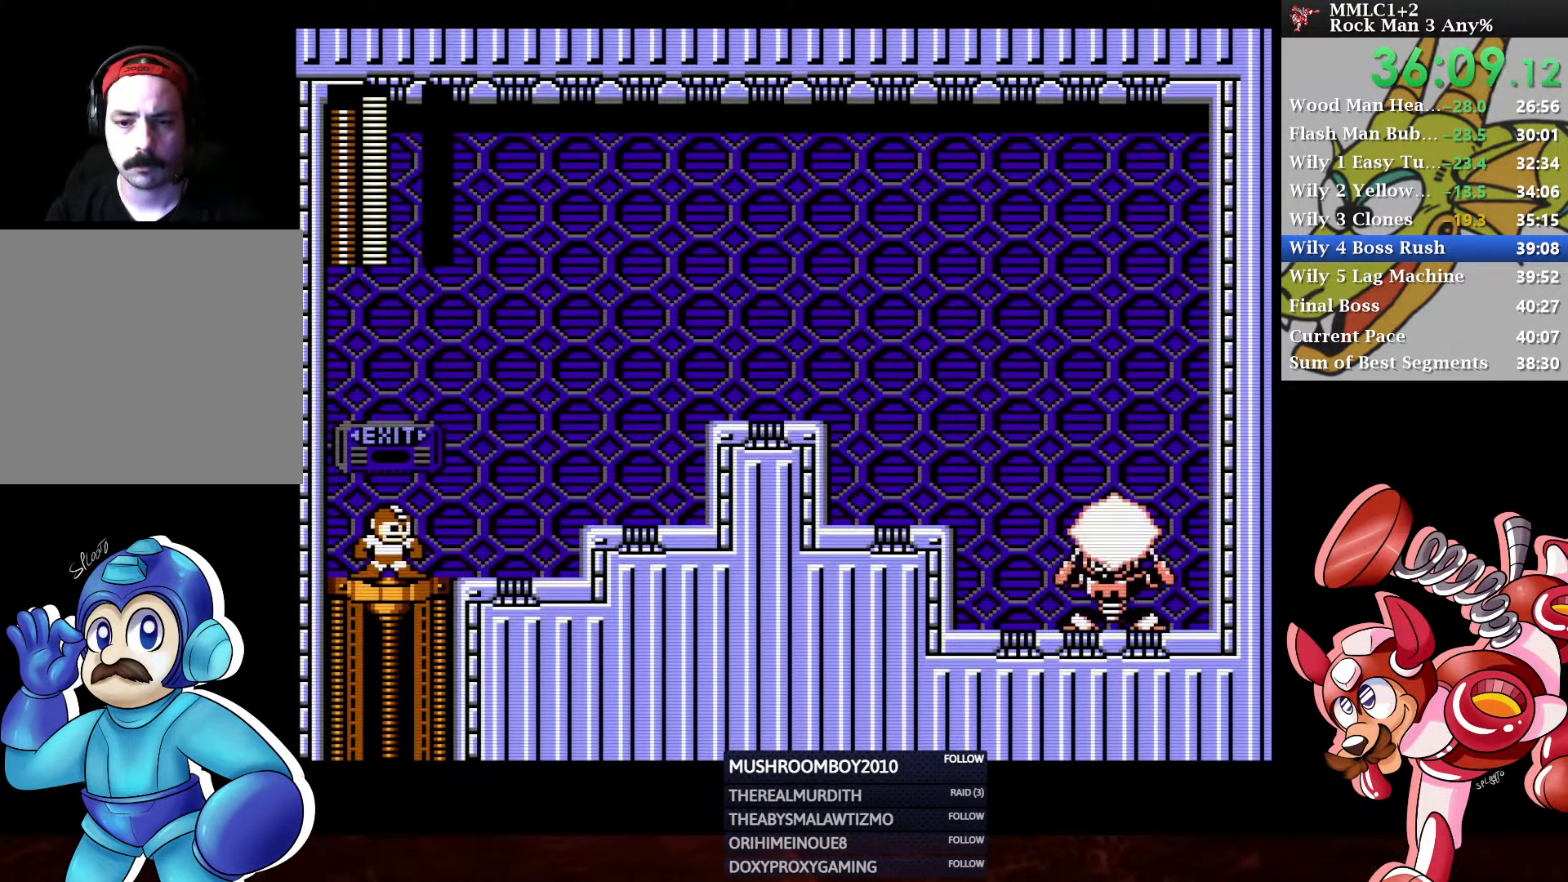
{"buttons": ["DPAD_RIGHT"], "left_stick": "center", "right_stick": "center", "events": []}
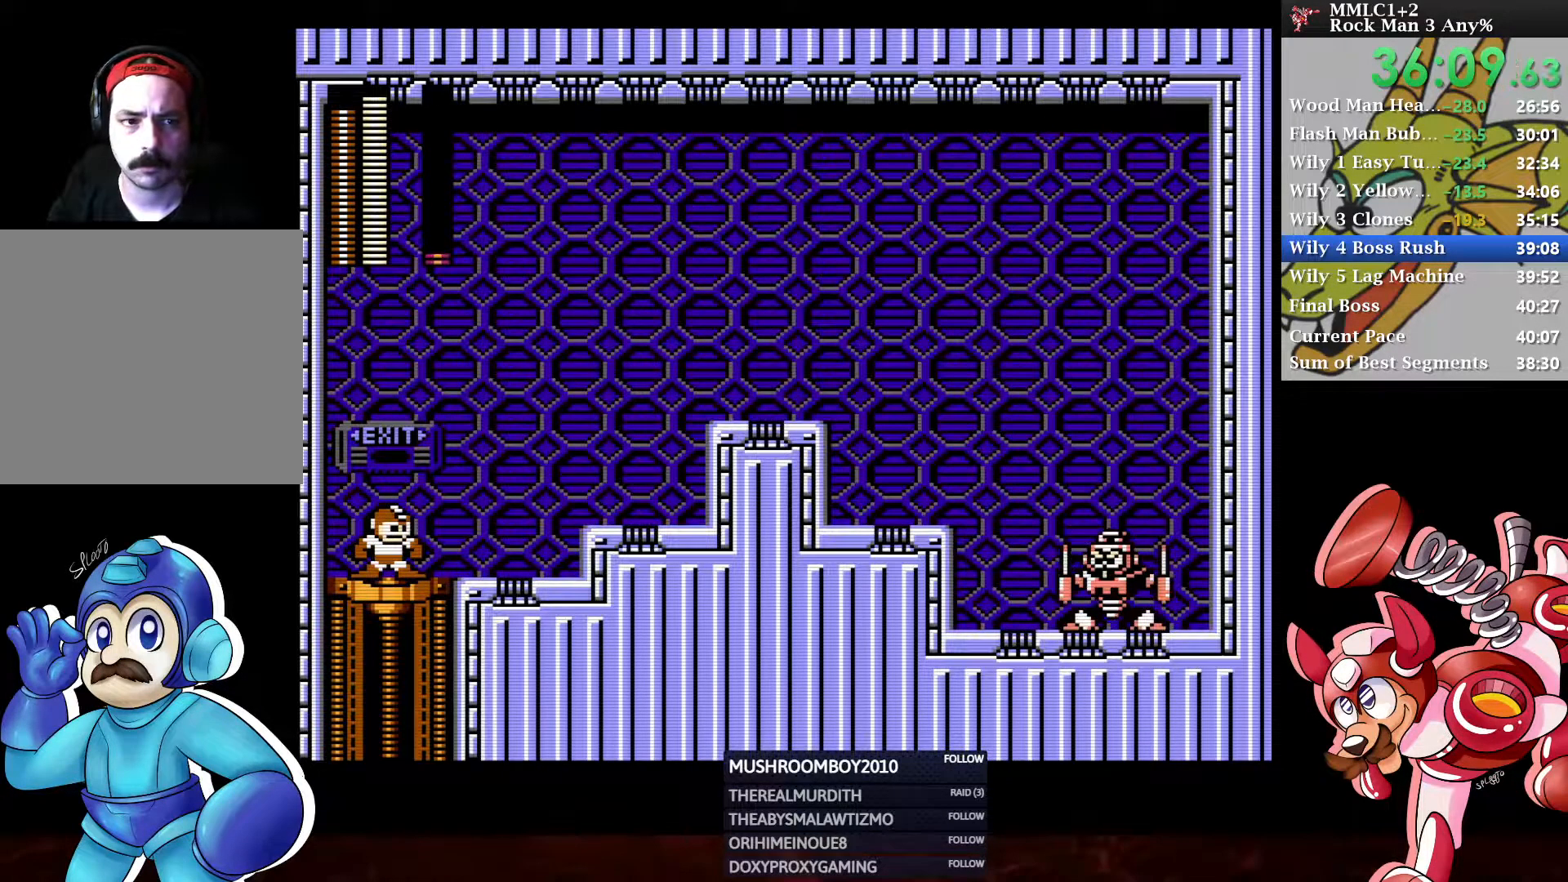
{"buttons": ["DPAD_RIGHT"], "left_stick": "center", "right_stick": "center", "events": []}
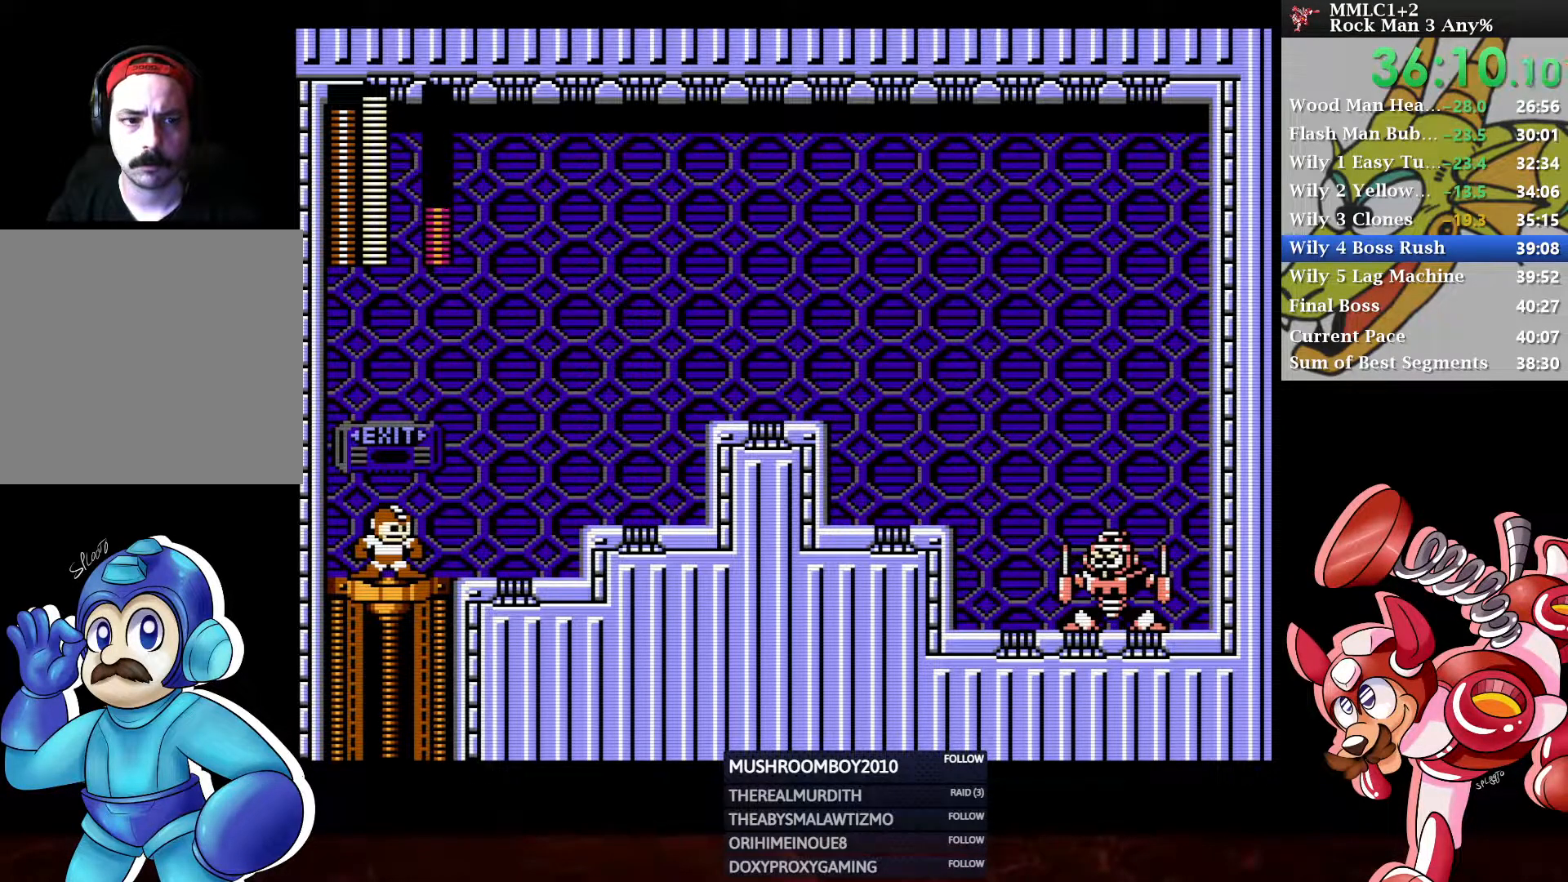
{"buttons": ["DPAD_RIGHT"], "left_stick": "center", "right_stick": "center", "events": []}
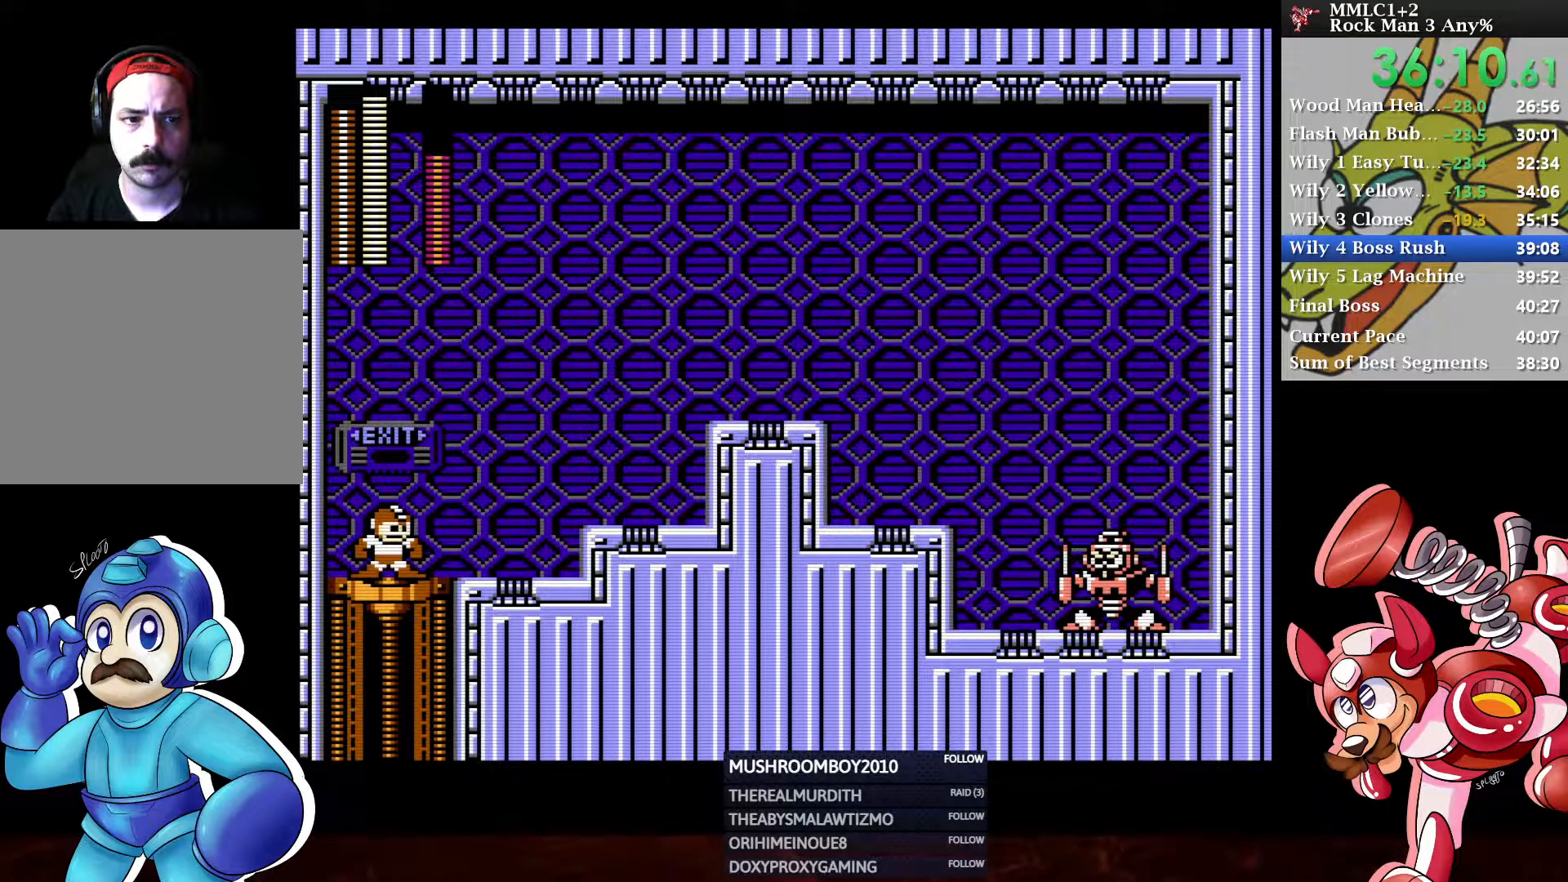
{"buttons": ["DPAD_RIGHT"], "left_stick": "center", "right_stick": "center", "events": []}
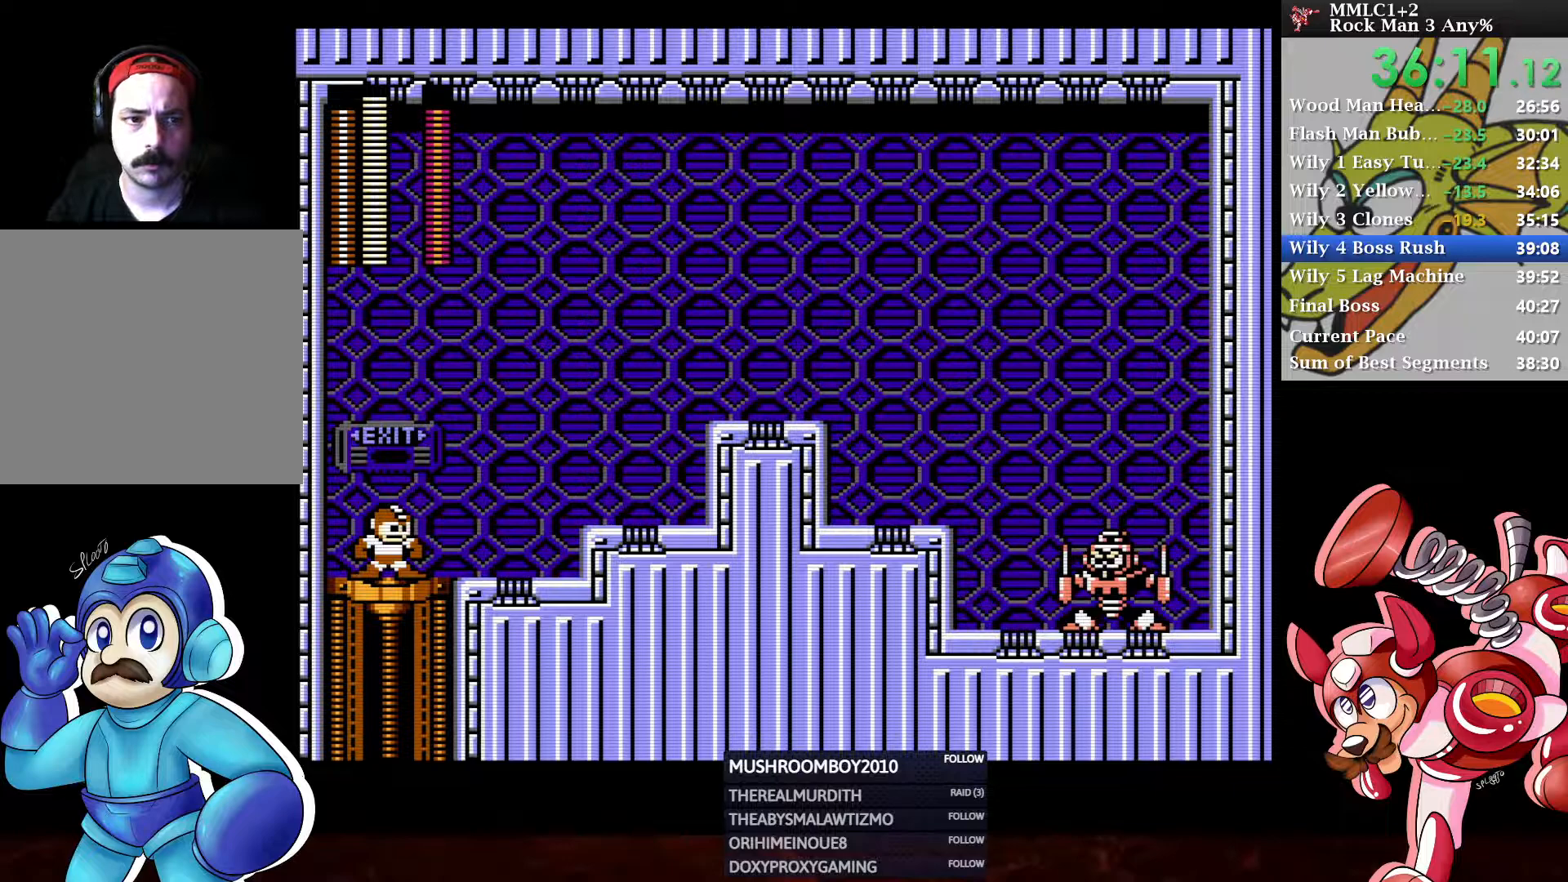
{"buttons": ["START"], "left_stick": "center", "right_stick": "center", "events": [[183, "A", "down"], [300, "A", "up"], [400, "START", "down"], [483, "DPAD_RIGHT", "up"]]}
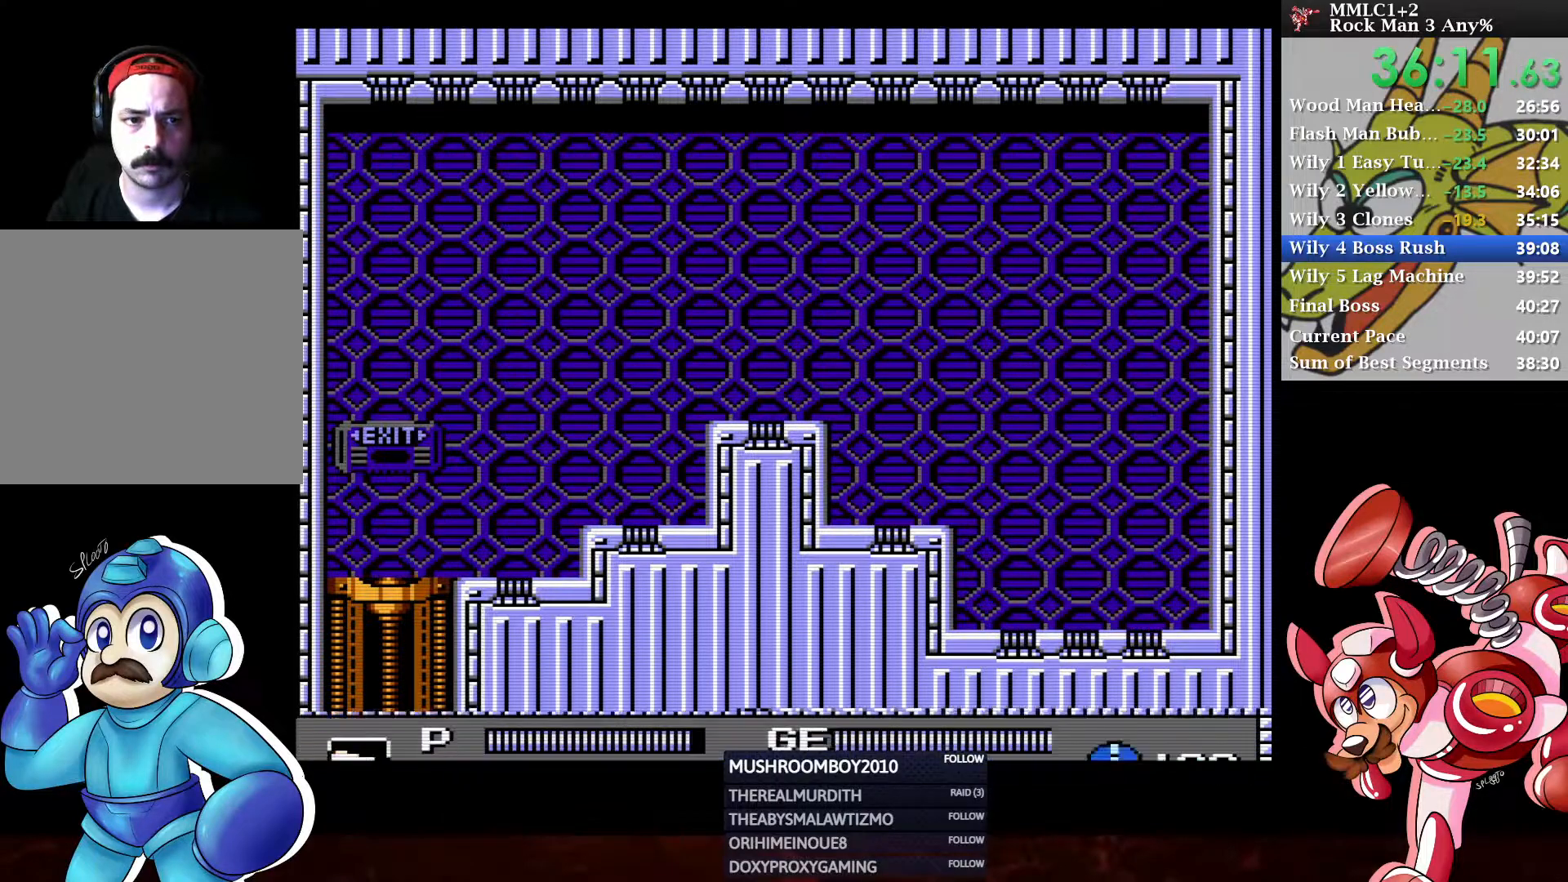
{"buttons": ["DPAD_LEFT"], "left_stick": "center", "right_stick": "center", "events": [[33, "START", "up"], [450, "DPAD_LEFT", "down"]]}
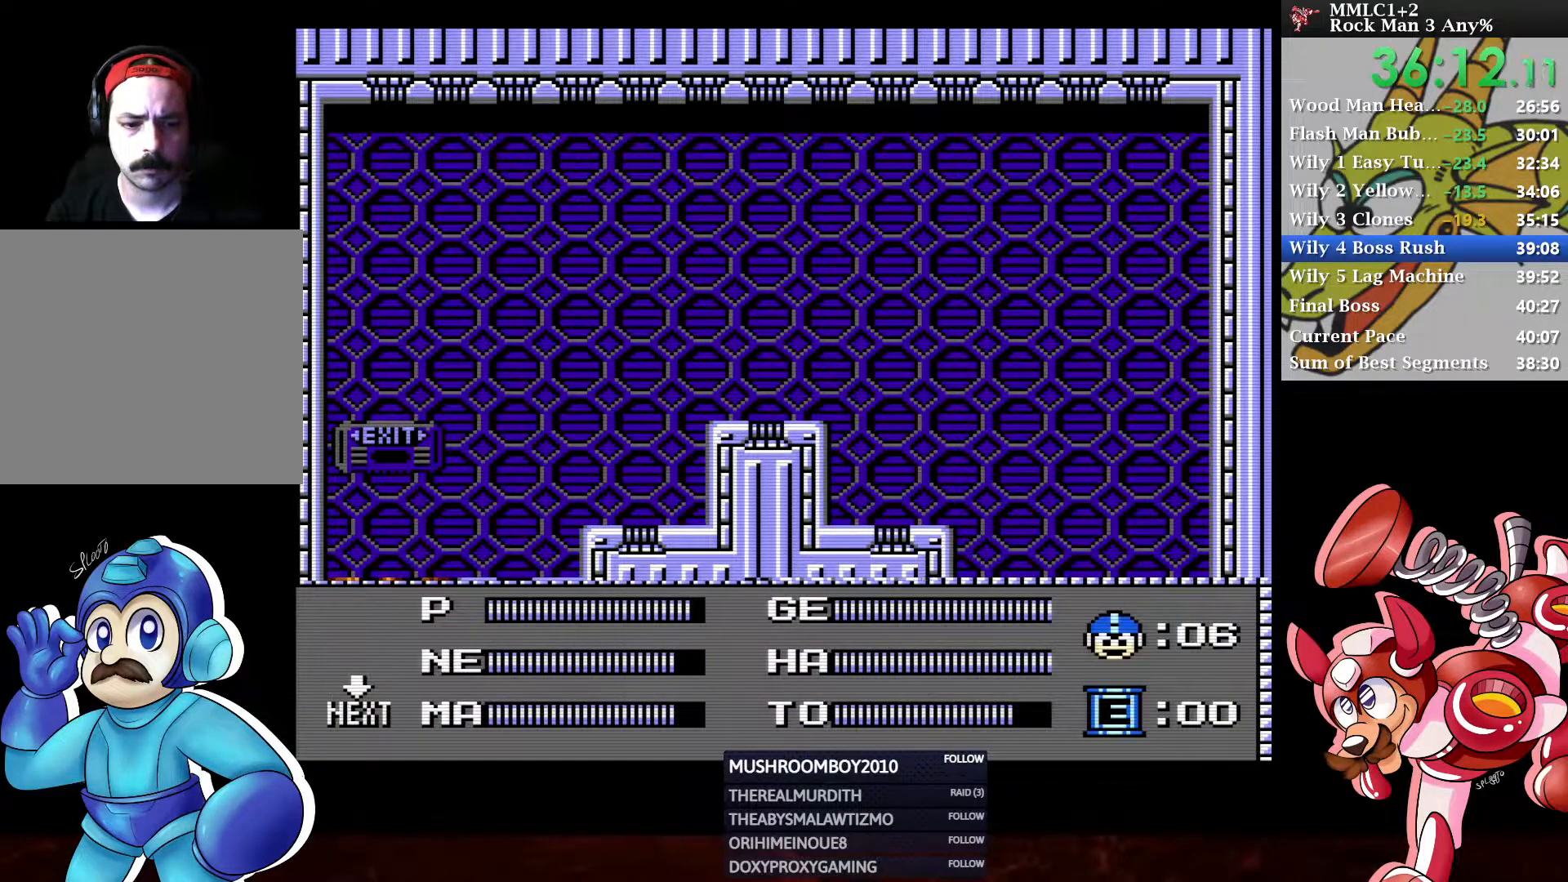
{"buttons": [], "left_stick": "center", "right_stick": "center", "events": [[67, "DPAD_LEFT", "up"], [200, "START", "down"], [317, "START", "up"]]}
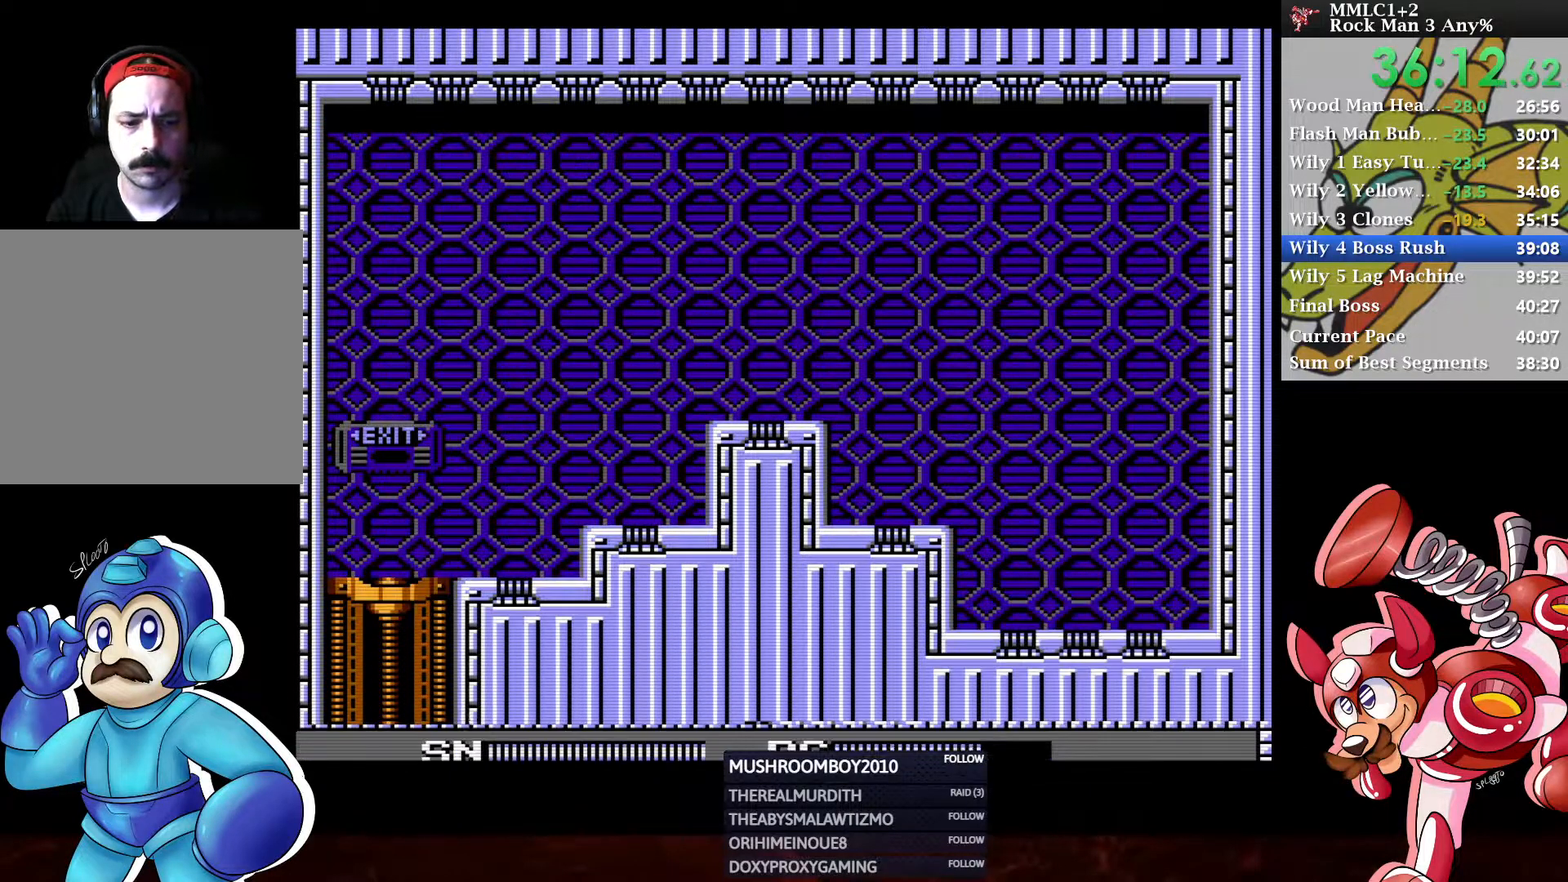
{"buttons": [], "left_stick": "center", "right_stick": "center", "events": [[317, "DPAD_RIGHT", "down"], [417, "DPAD_RIGHT", "up"]]}
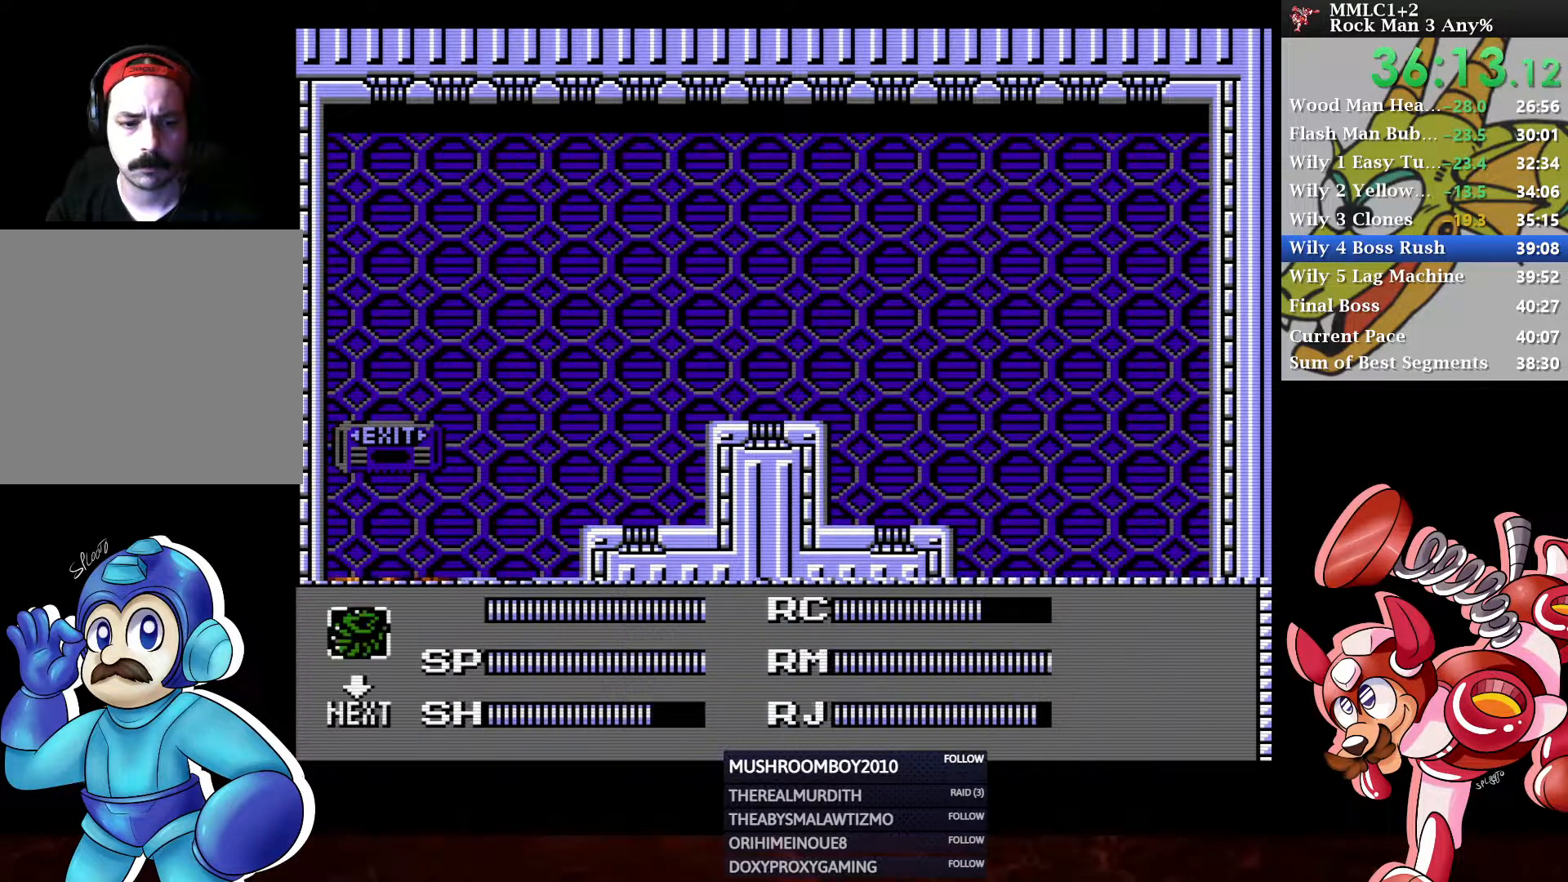
{"buttons": ["DPAD_DOWN"], "left_stick": "center", "right_stick": "center", "events": [[17, "DPAD_DOWN", "down"], [133, "DPAD_DOWN", "up"], [183, "DPAD_DOWN", "down"], [250, "DPAD_DOWN", "up"], [250, "START", "down"], [350, "START", "up"], [433, "DPAD_DOWN", "down"]]}
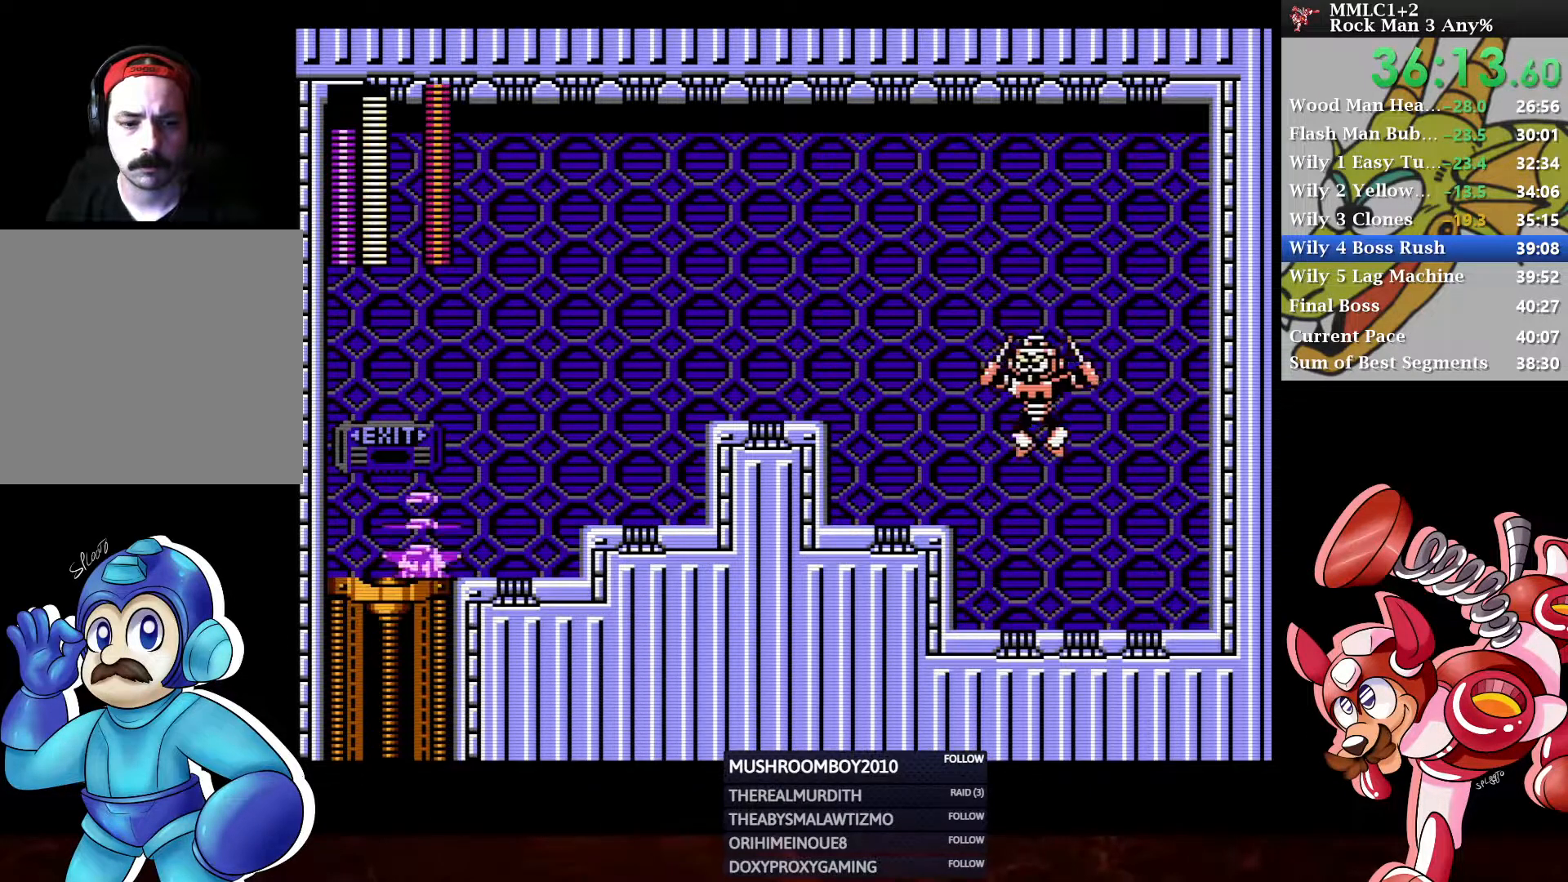
{"buttons": ["DPAD_UP", "DPAD_RIGHT"], "left_stick": "center", "right_stick": "center", "events": [[67, "DPAD_RIGHT", "down"], [150, "A", "down"], [250, "DPAD_DOWN", "up"], [283, "A", "up"], [333, "A", "down"], [450, "A", "up"], [483, "DPAD_UP", "down"]]}
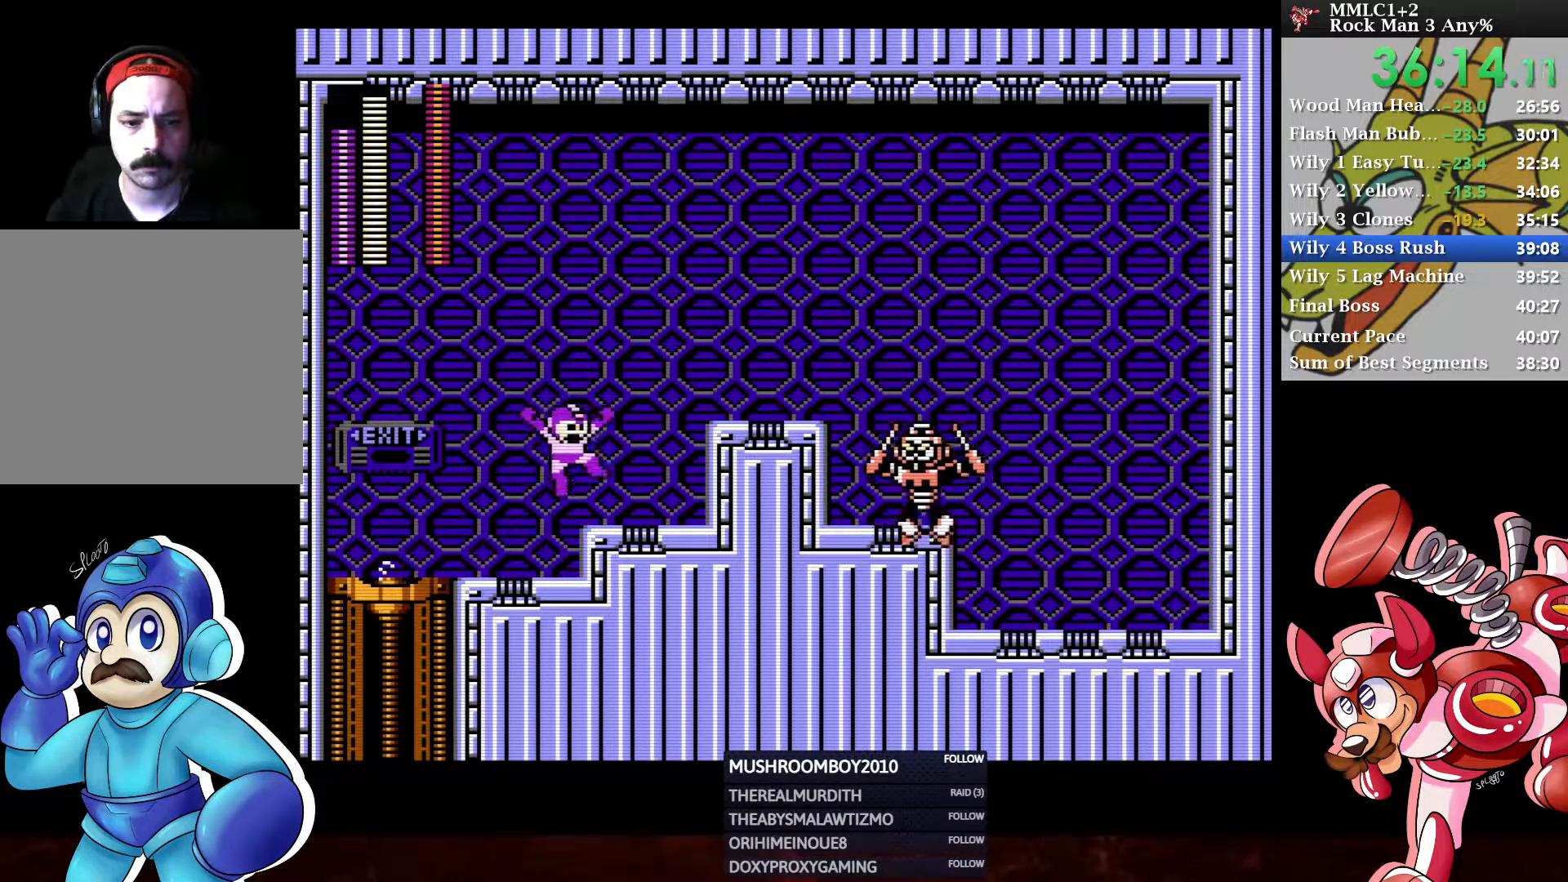
{"buttons": ["DPAD_UP", "DPAD_RIGHT"], "left_stick": "center", "right_stick": "center", "events": [[183, "X", "down"], [383, "X", "up"]]}
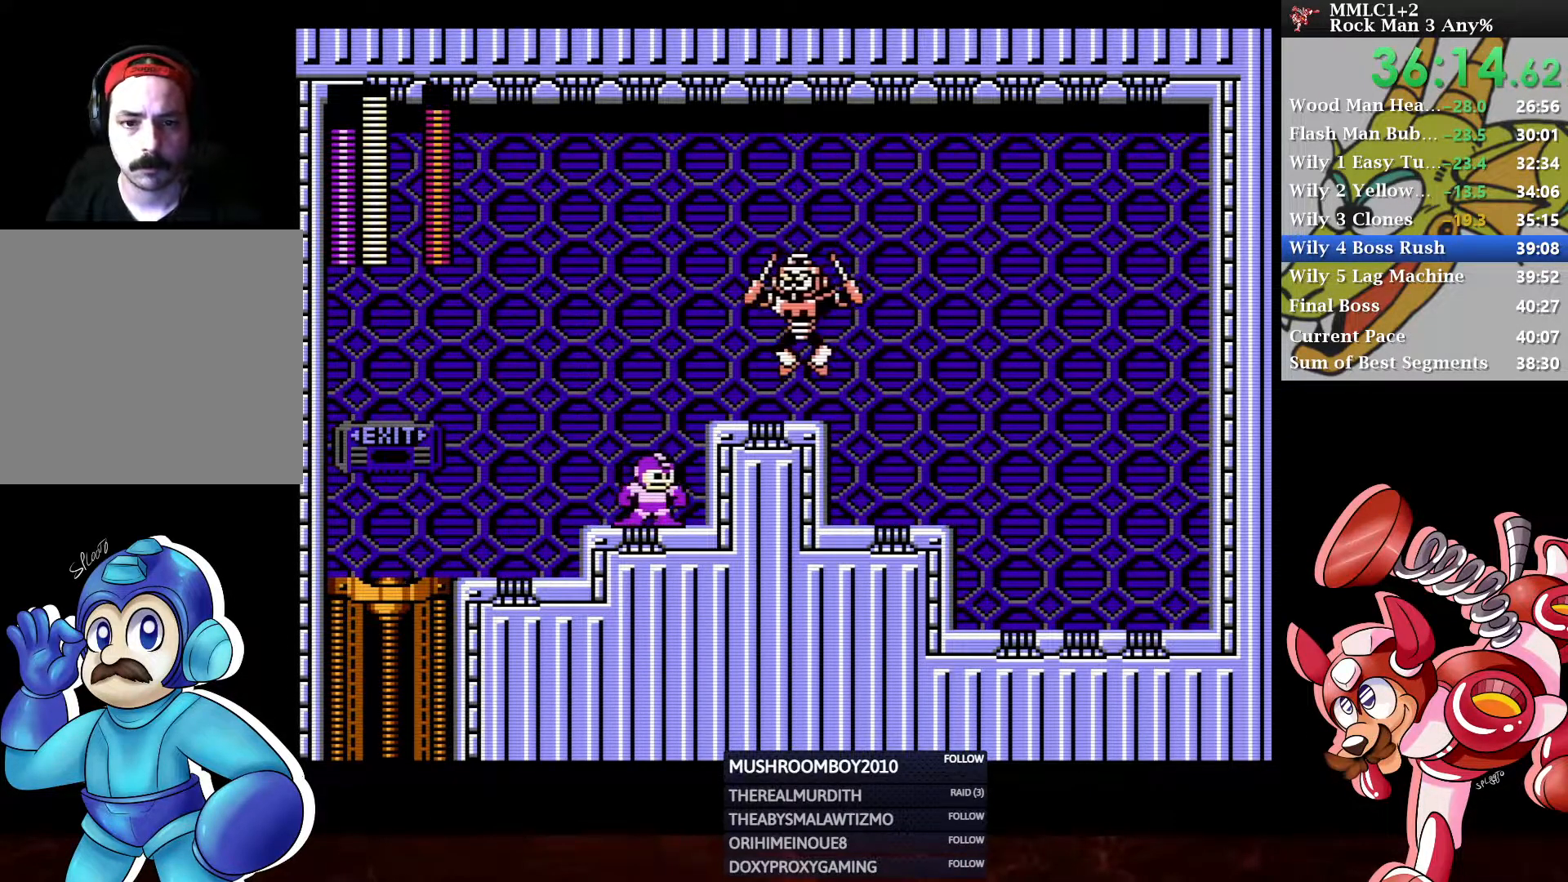
{"buttons": ["X", "DPAD_UP", "DPAD_RIGHT"], "left_stick": "center", "right_stick": "center", "events": [[17, "X", "down"], [133, "X", "up"], [233, "X", "down"], [333, "X", "up"], [433, "X", "down"]]}
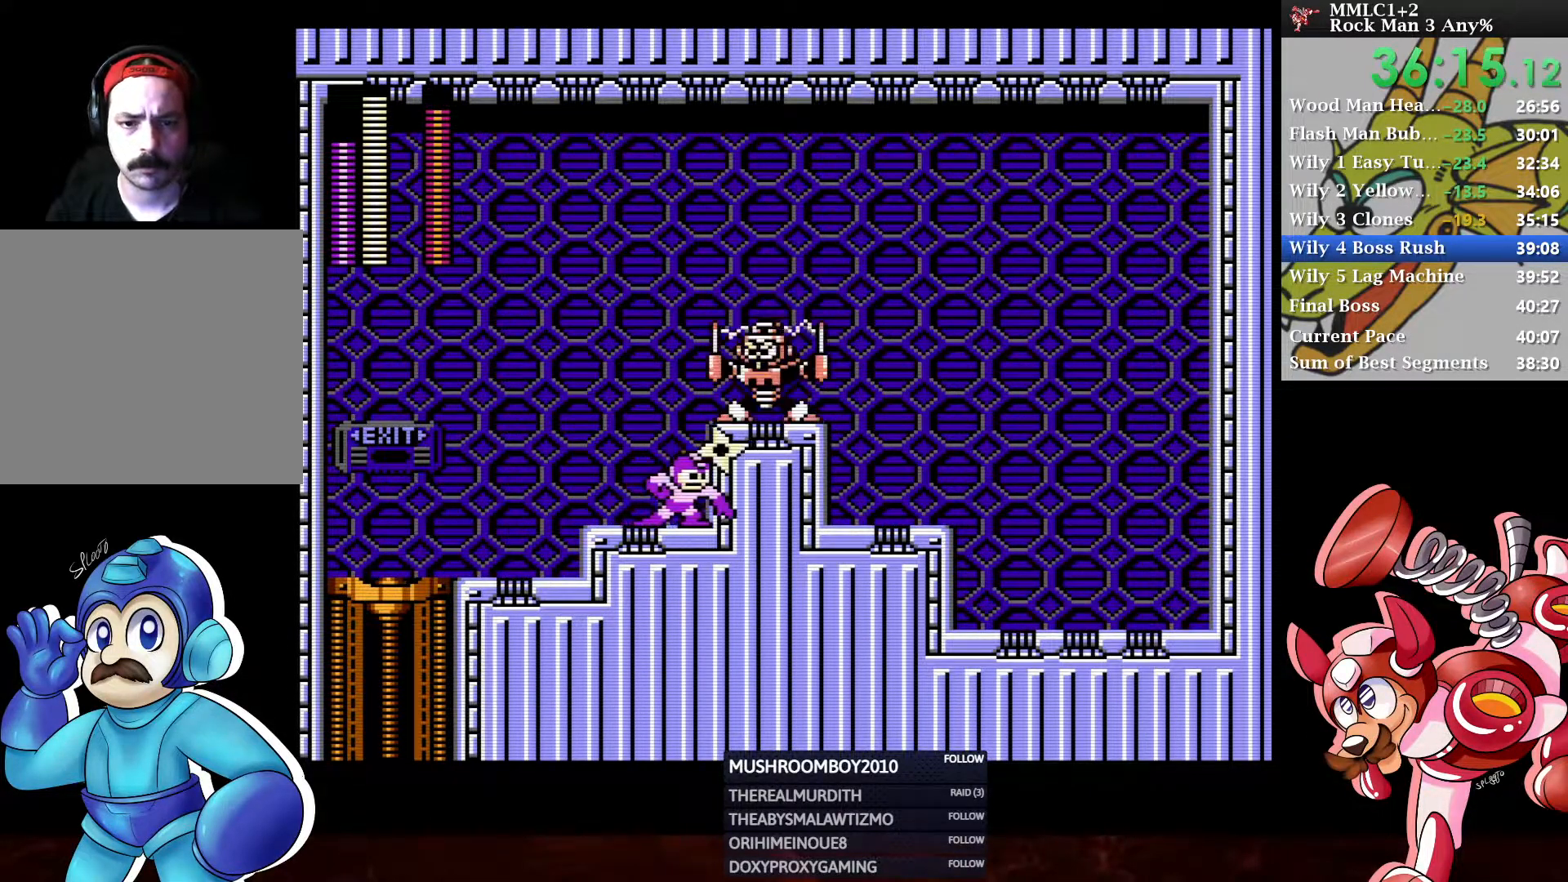
{"buttons": ["X", "DPAD_UP", "DPAD_RIGHT"], "left_stick": "center", "right_stick": "center", "events": [[33, "X", "up"], [133, "X", "down"], [217, "X", "up"], [317, "X", "down"], [383, "X", "up"], [467, "X", "down"]]}
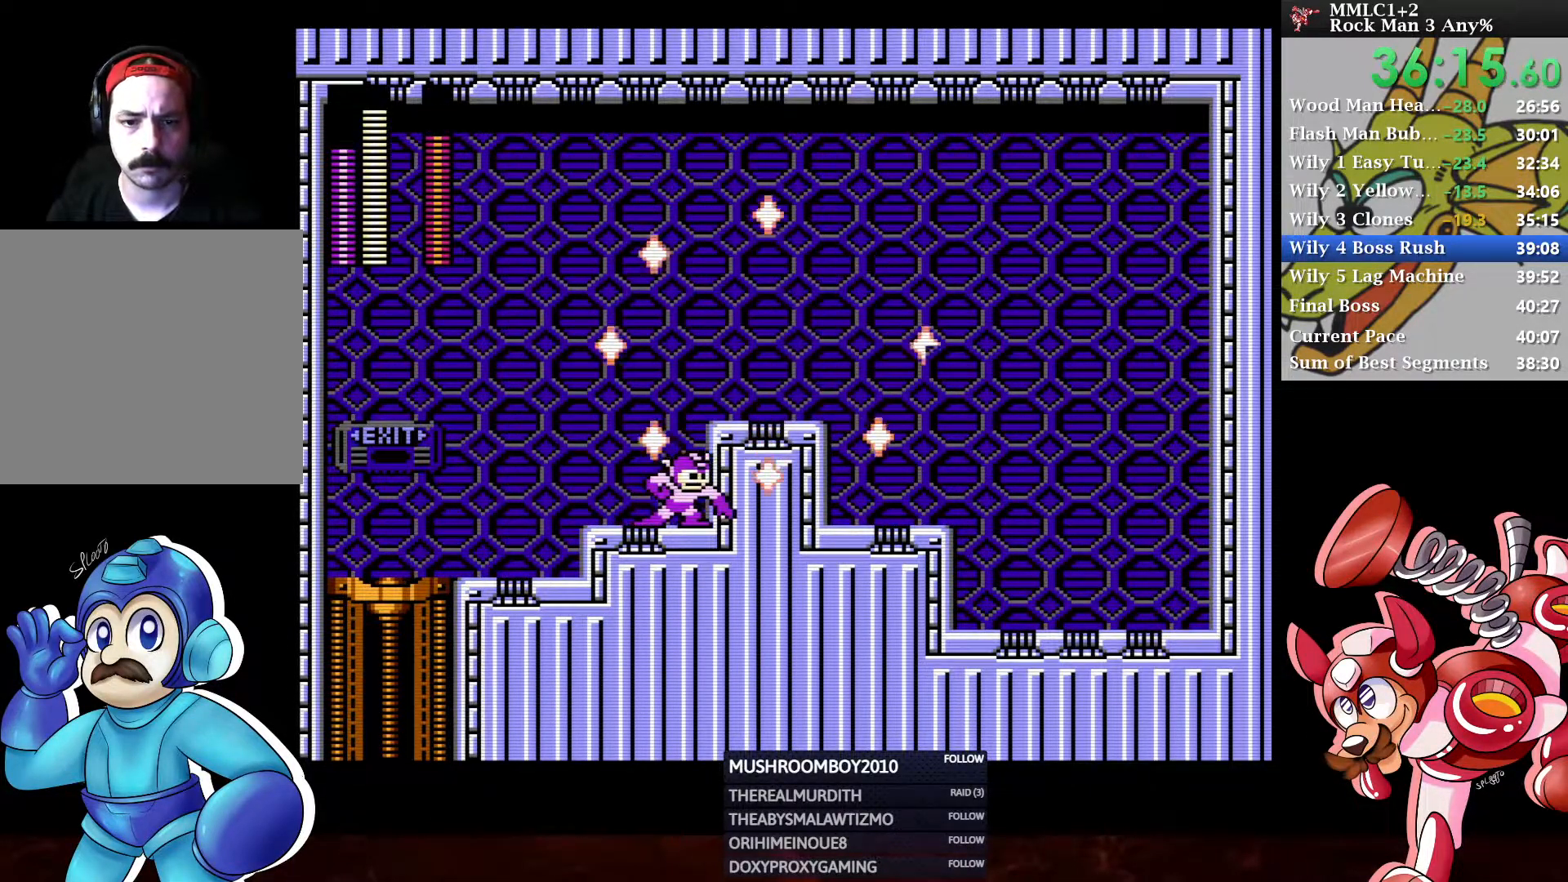
{"buttons": ["X", "DPAD_UP", "DPAD_RIGHT"], "left_stick": "center", "right_stick": "center", "events": [[67, "X", "up"], [133, "X", "down"], [217, "X", "up"], [283, "X", "down"], [350, "X", "up"], [400, "X", "down"], [450, "X", "up"], [500, "X", "down"]]}
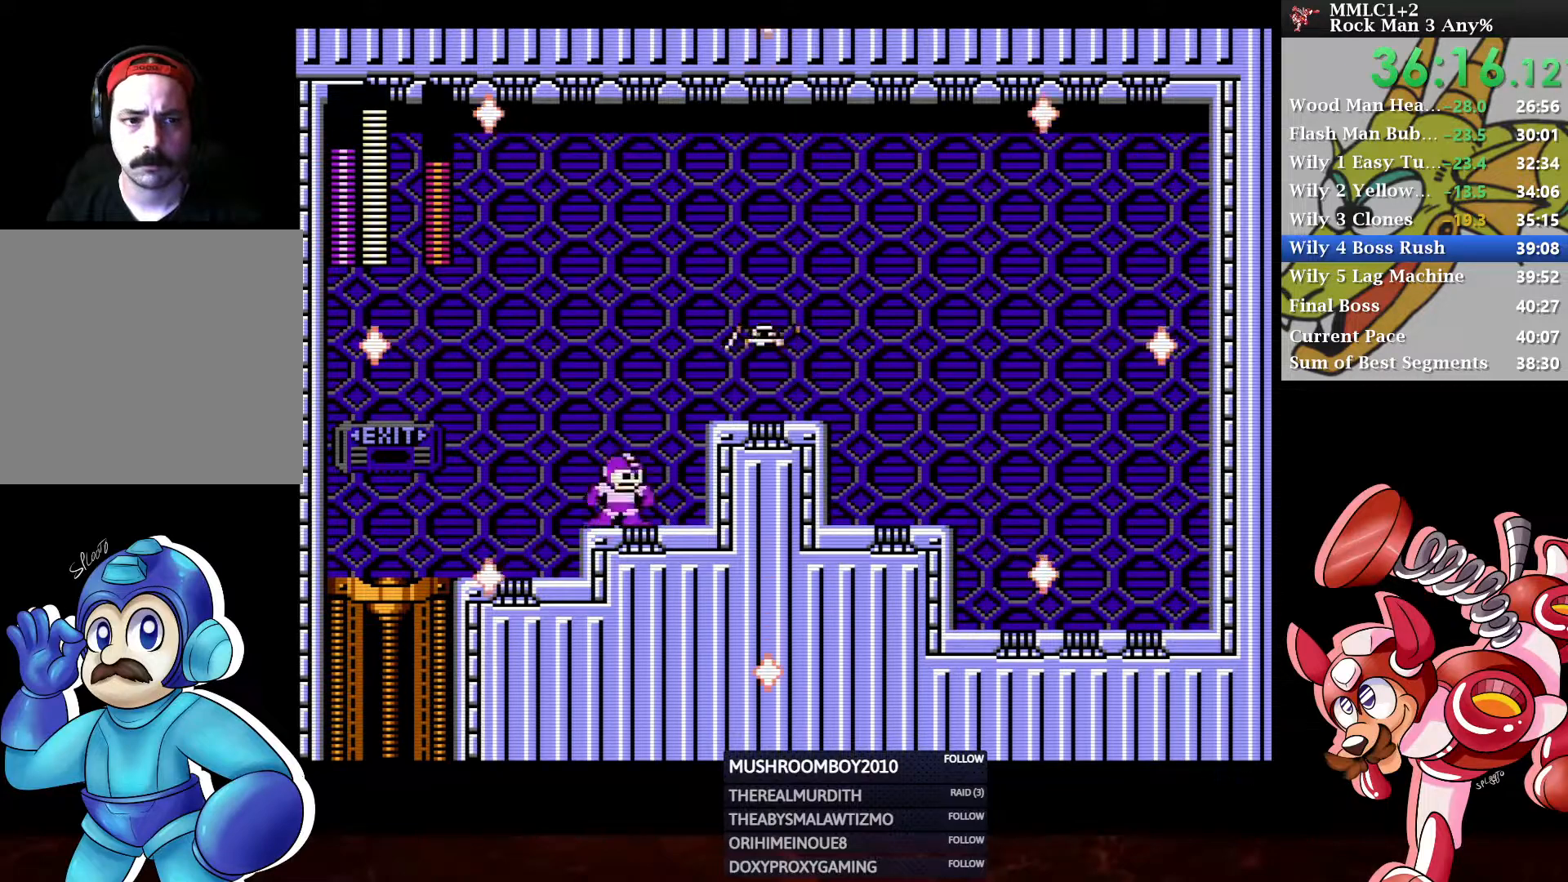
{"buttons": ["DPAD_UP", "DPAD_RIGHT"], "left_stick": "center", "right_stick": "center", "events": [[50, "X", "up"], [117, "X", "down"], [167, "X", "up"], [233, "X", "down"], [283, "X", "up"], [350, "X", "down"], [400, "X", "up"], [450, "X", "down"], [500, "X", "up"]]}